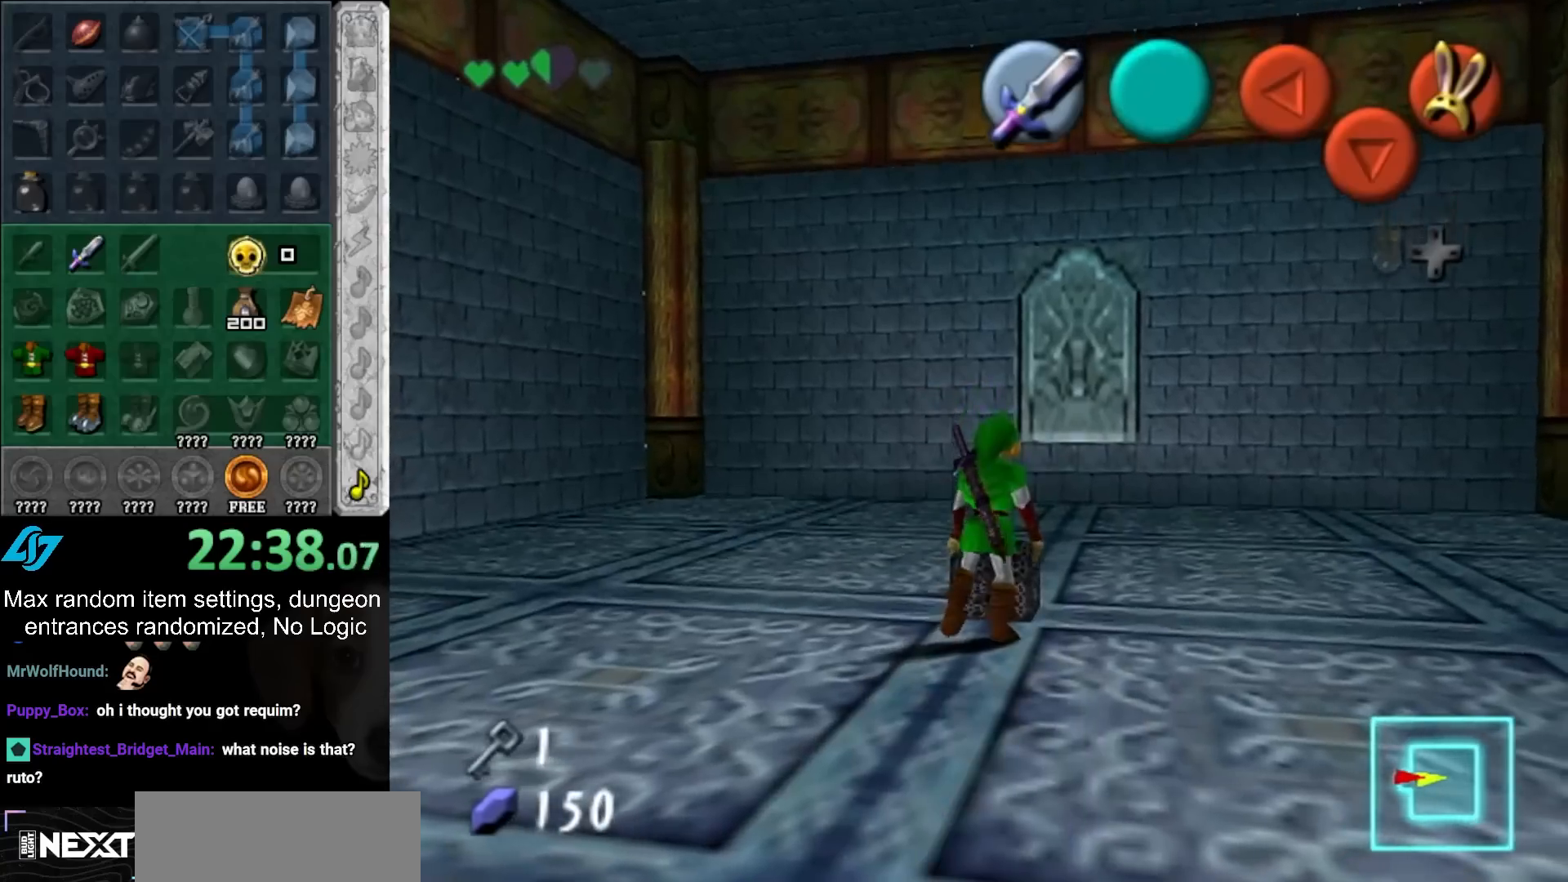
Gameplay with a controller (PlayStation layout); each line is a JSON object with the inputs held at the frame after it. "events" lists button and stick changes between this image and that frame as [ms after this image, input, new state], when the widget could be followed in between. Not read: L2 L3 R3.
{"buttons": [], "left_stick": "center", "right_stick": "center", "events": []}
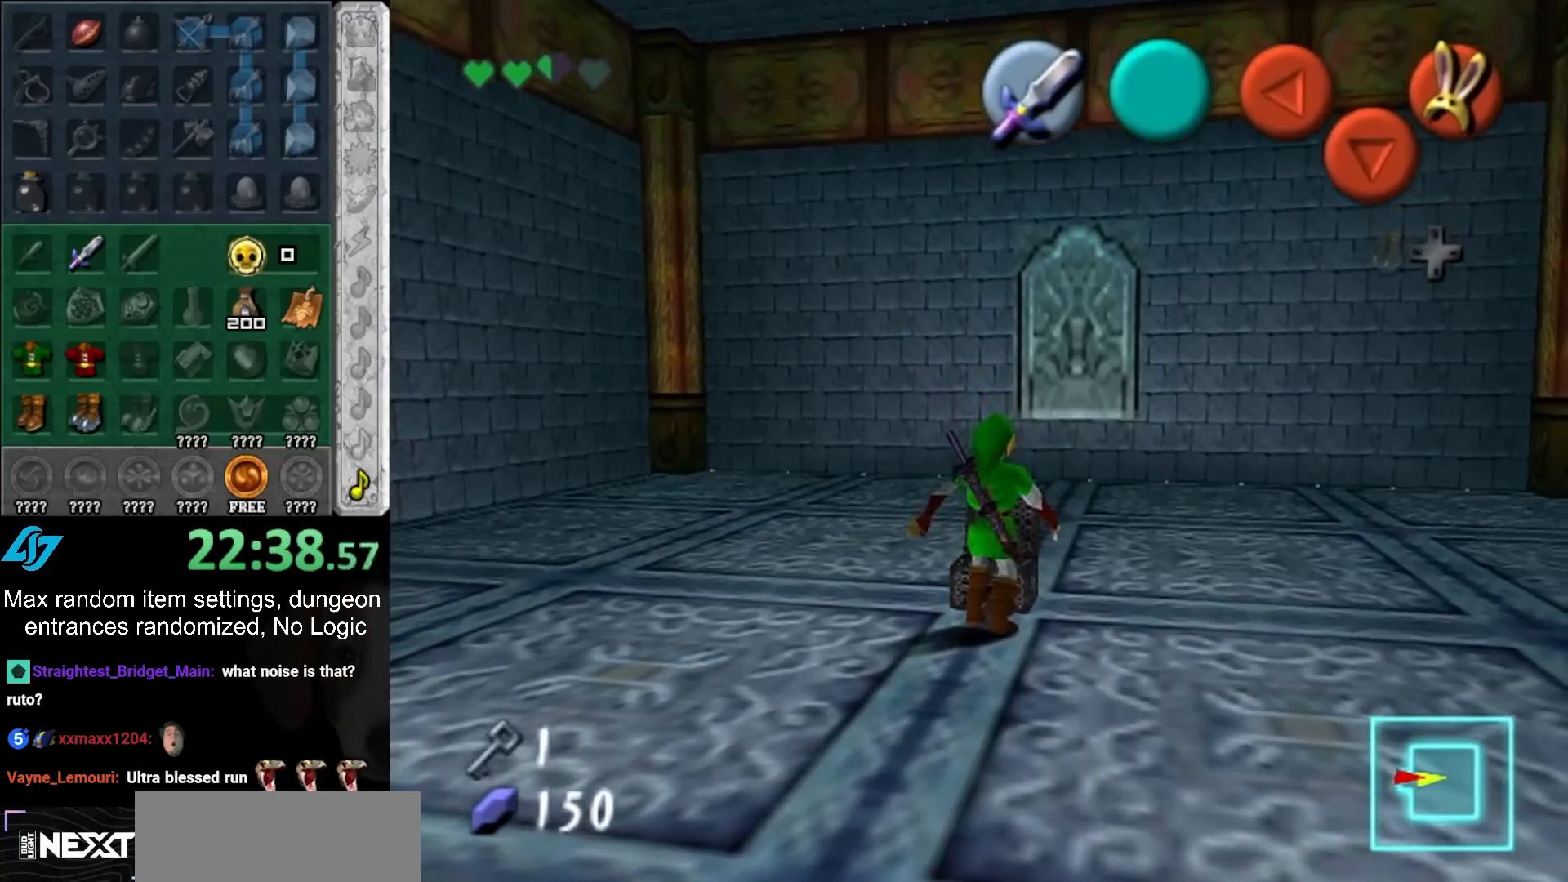
{"buttons": [], "left_stick": "center", "right_stick": "center", "events": []}
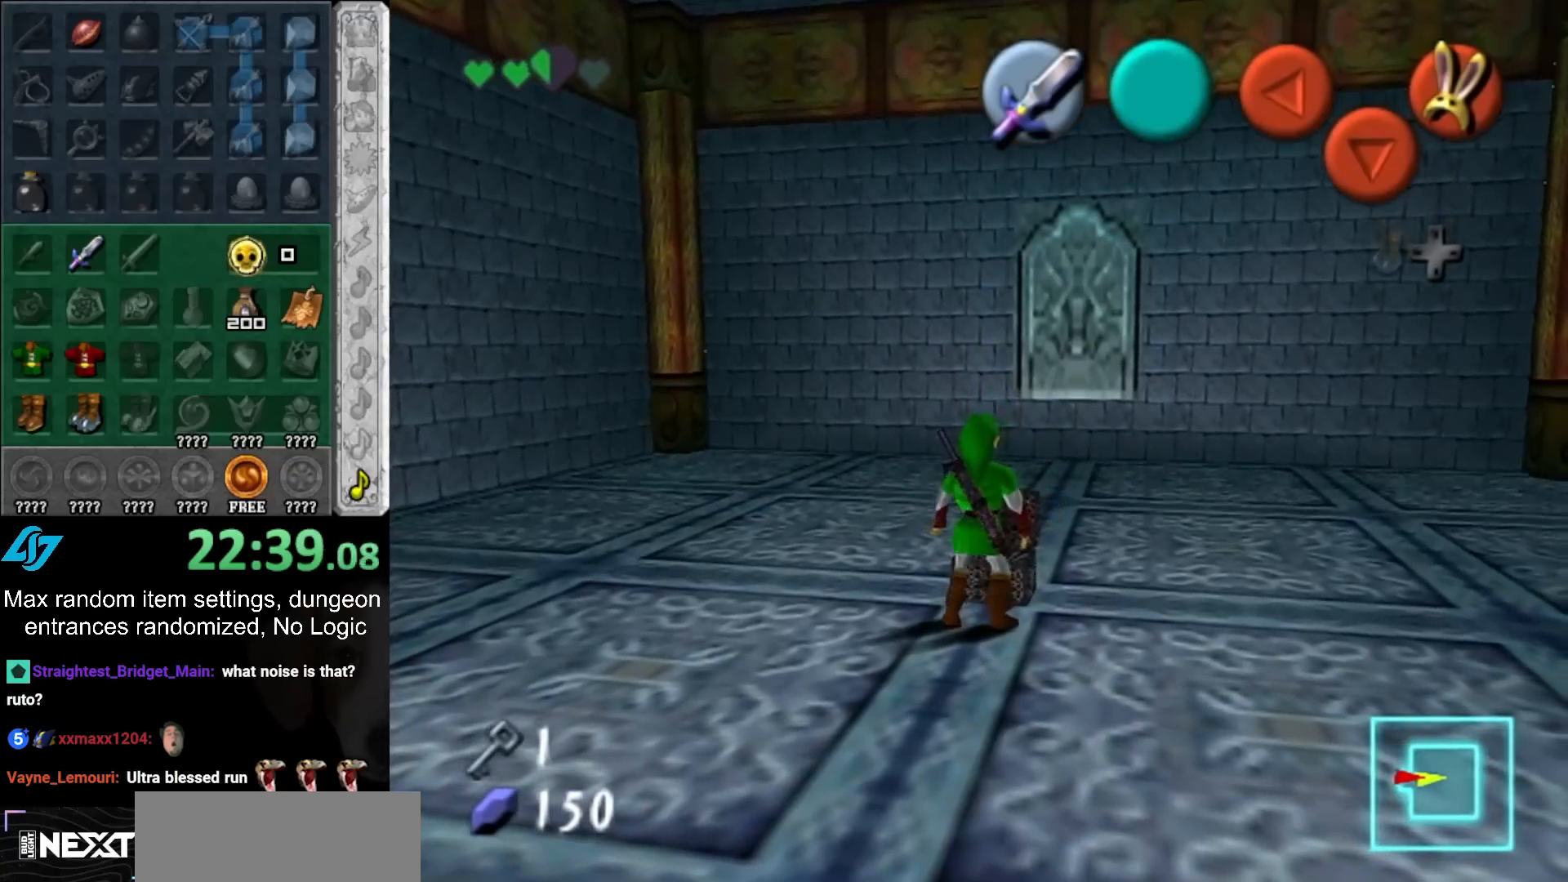
{"buttons": [], "left_stick": "center", "right_stick": "center", "events": []}
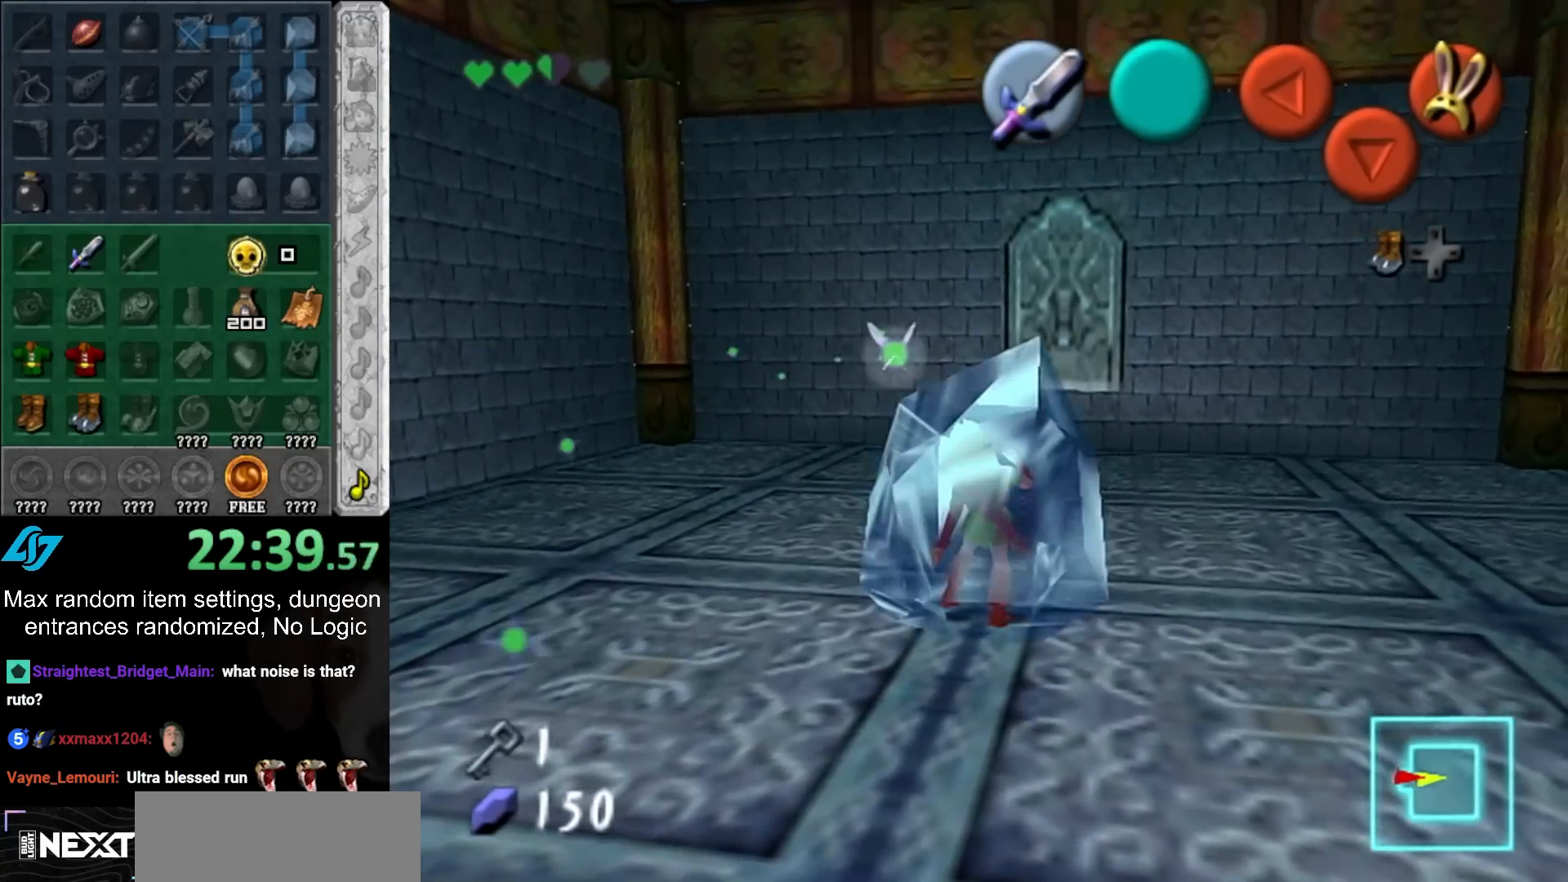
{"buttons": ["CROSS", "SQUARE"], "left_stick": "center", "right_stick": "center", "events": [[367, "HOME", "down"], [400, "CROSS", "down"], [467, "SQUARE", "down"], [500, "HOME", "up"]]}
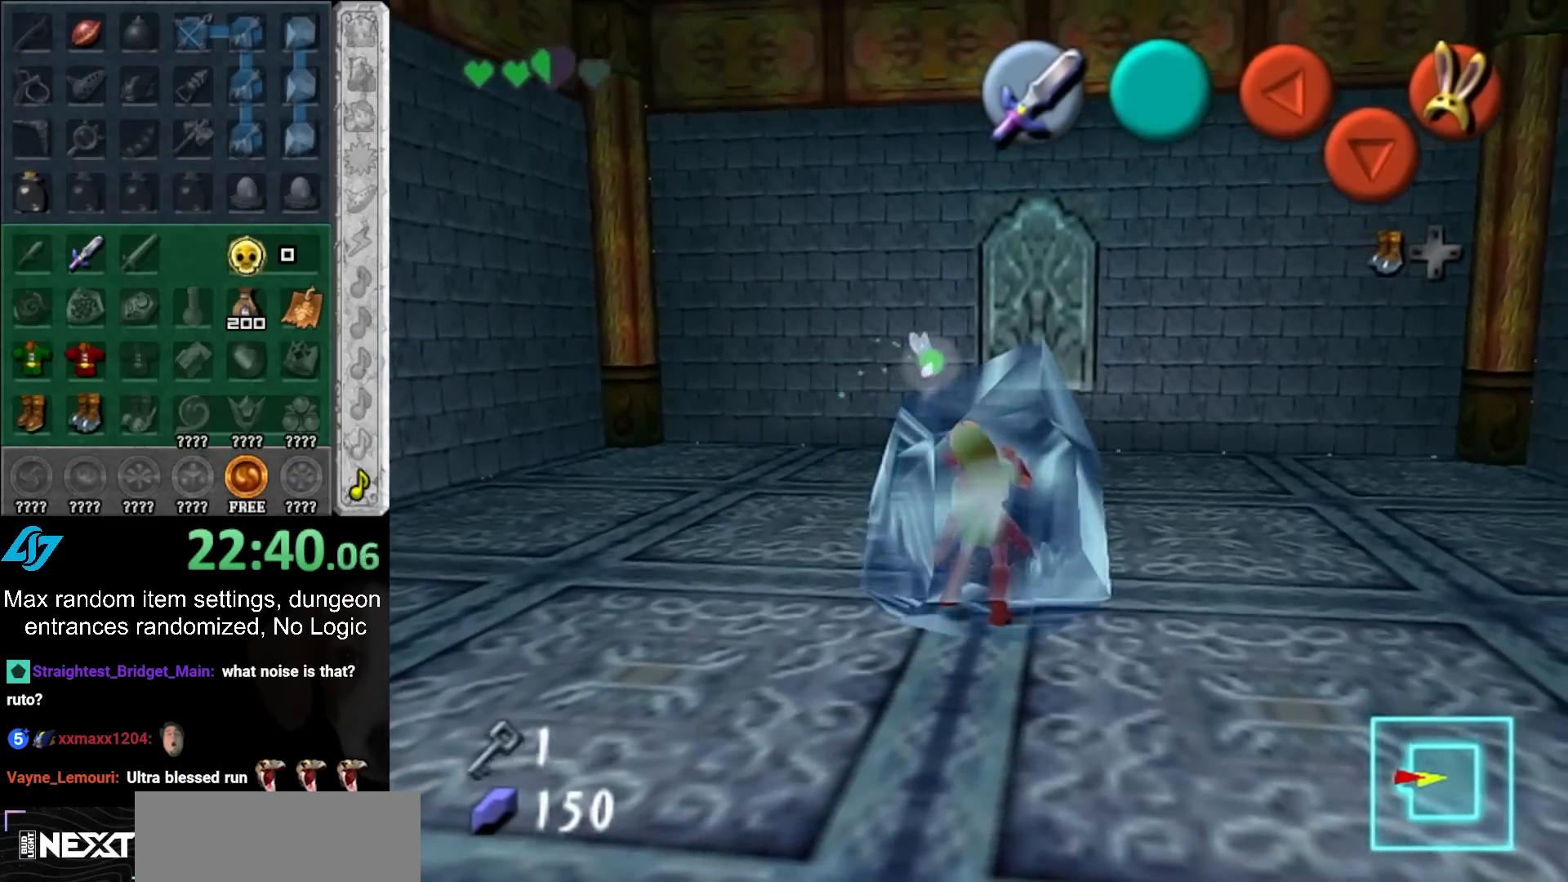
{"buttons": [], "left_stick": "center", "right_stick": "center", "events": [[33, "CROSS", "up"], [167, "SQUARE", "up"]]}
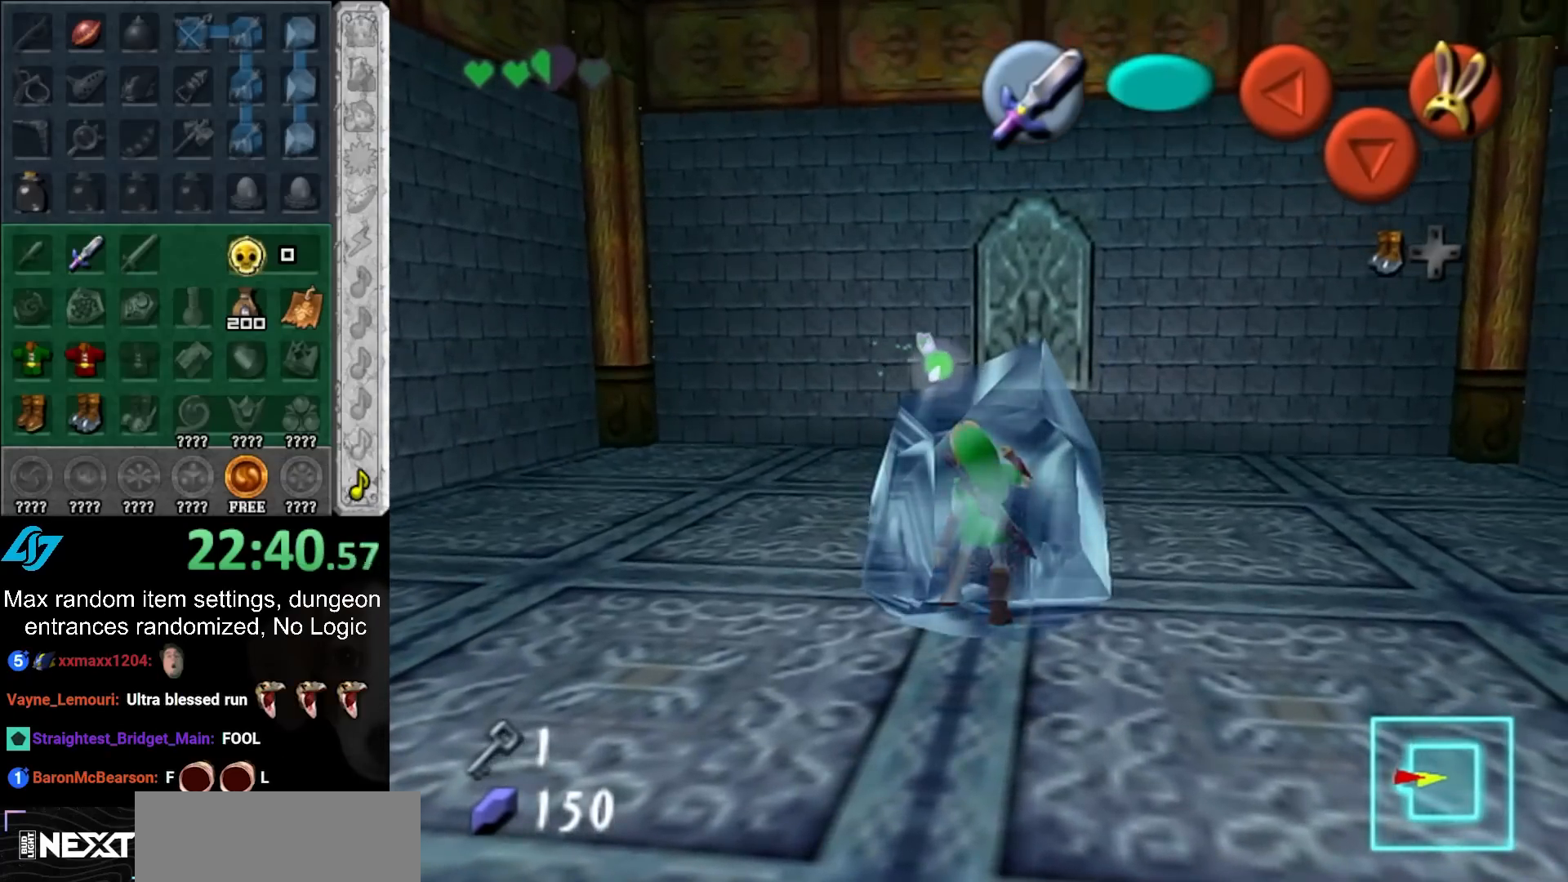
{"buttons": [], "left_stick": "center", "right_stick": "center", "events": []}
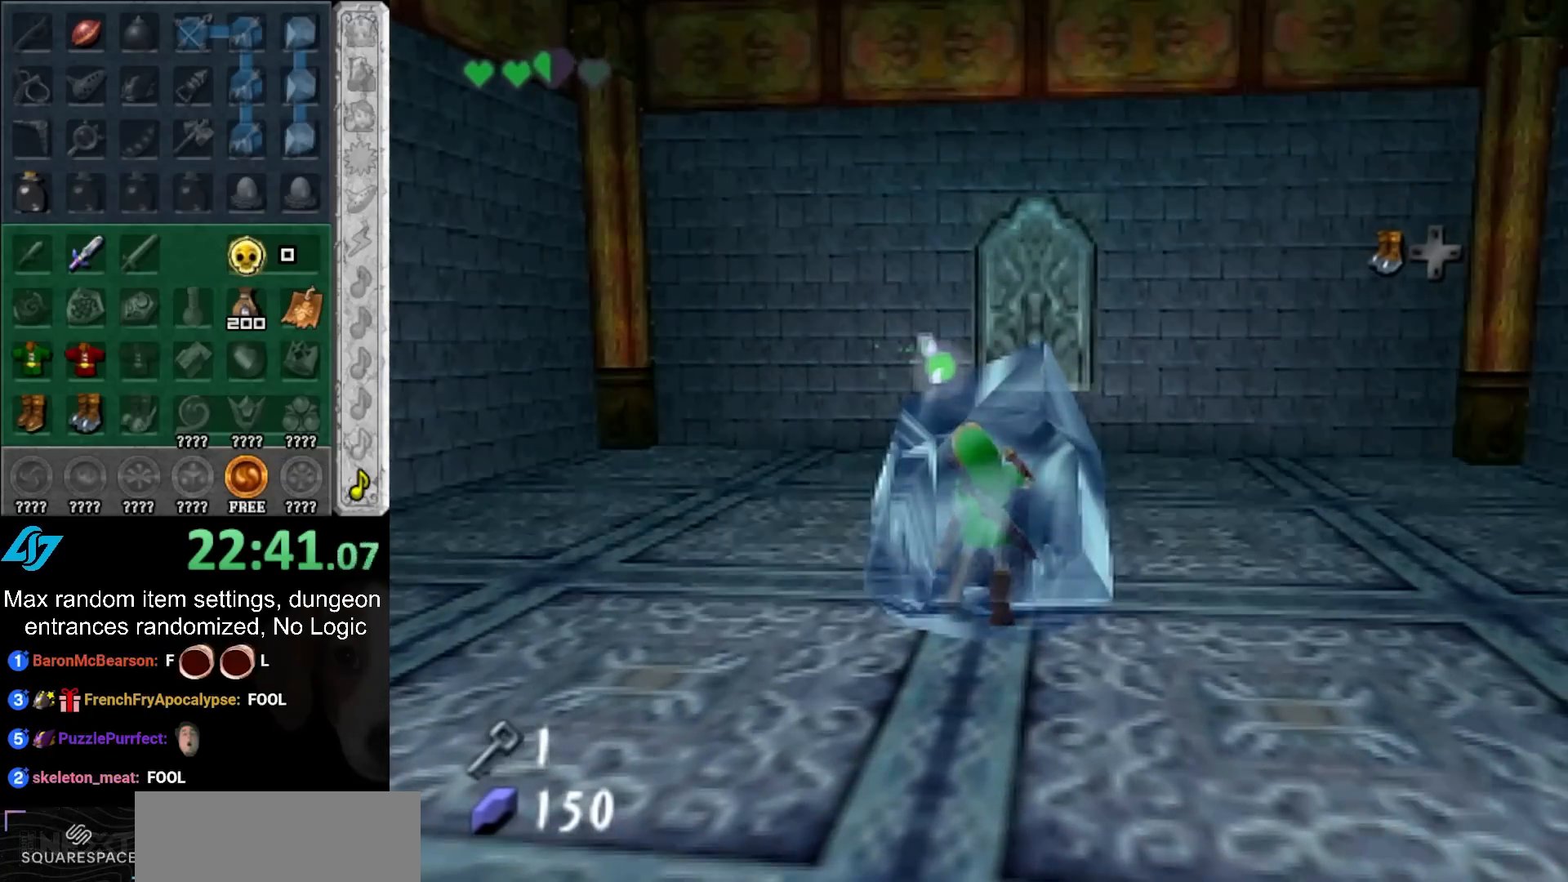
{"buttons": ["CROSS"], "left_stick": "center", "right_stick": "center", "events": [[433, "CROSS", "down"]]}
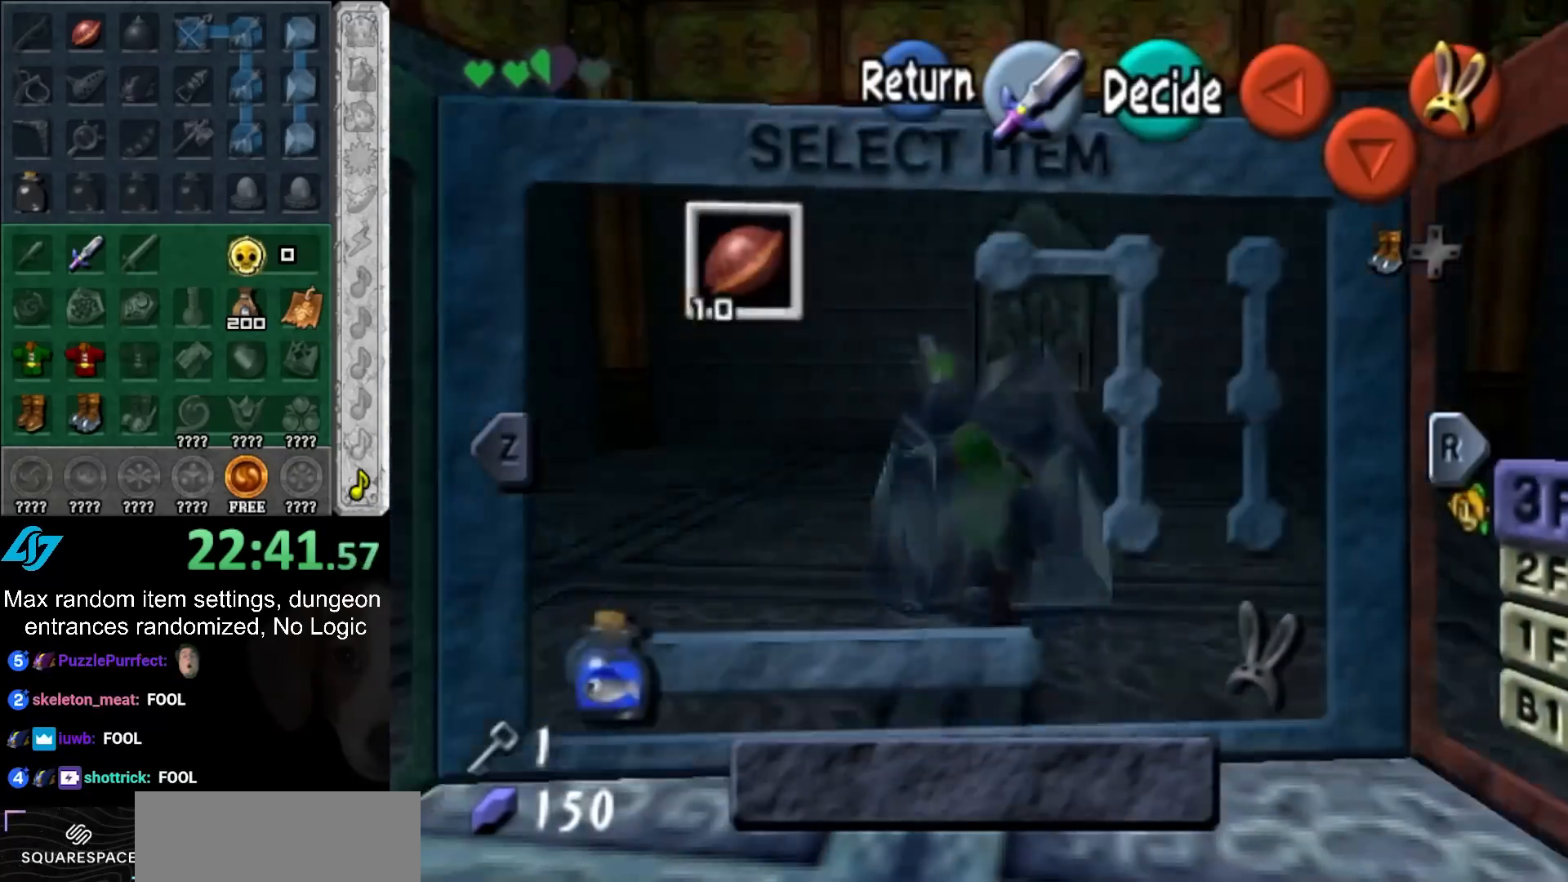
{"buttons": ["HOME"], "left_stick": "center", "right_stick": "center", "events": [[33, "CROSS", "up"], [100, "HOME", "down"], [167, "HOME", "up"], [217, "HOME", "down"], [250, "HOME", "up"], [350, "HOME", "down"], [400, "HOME", "up"], [467, "HOME", "down"]]}
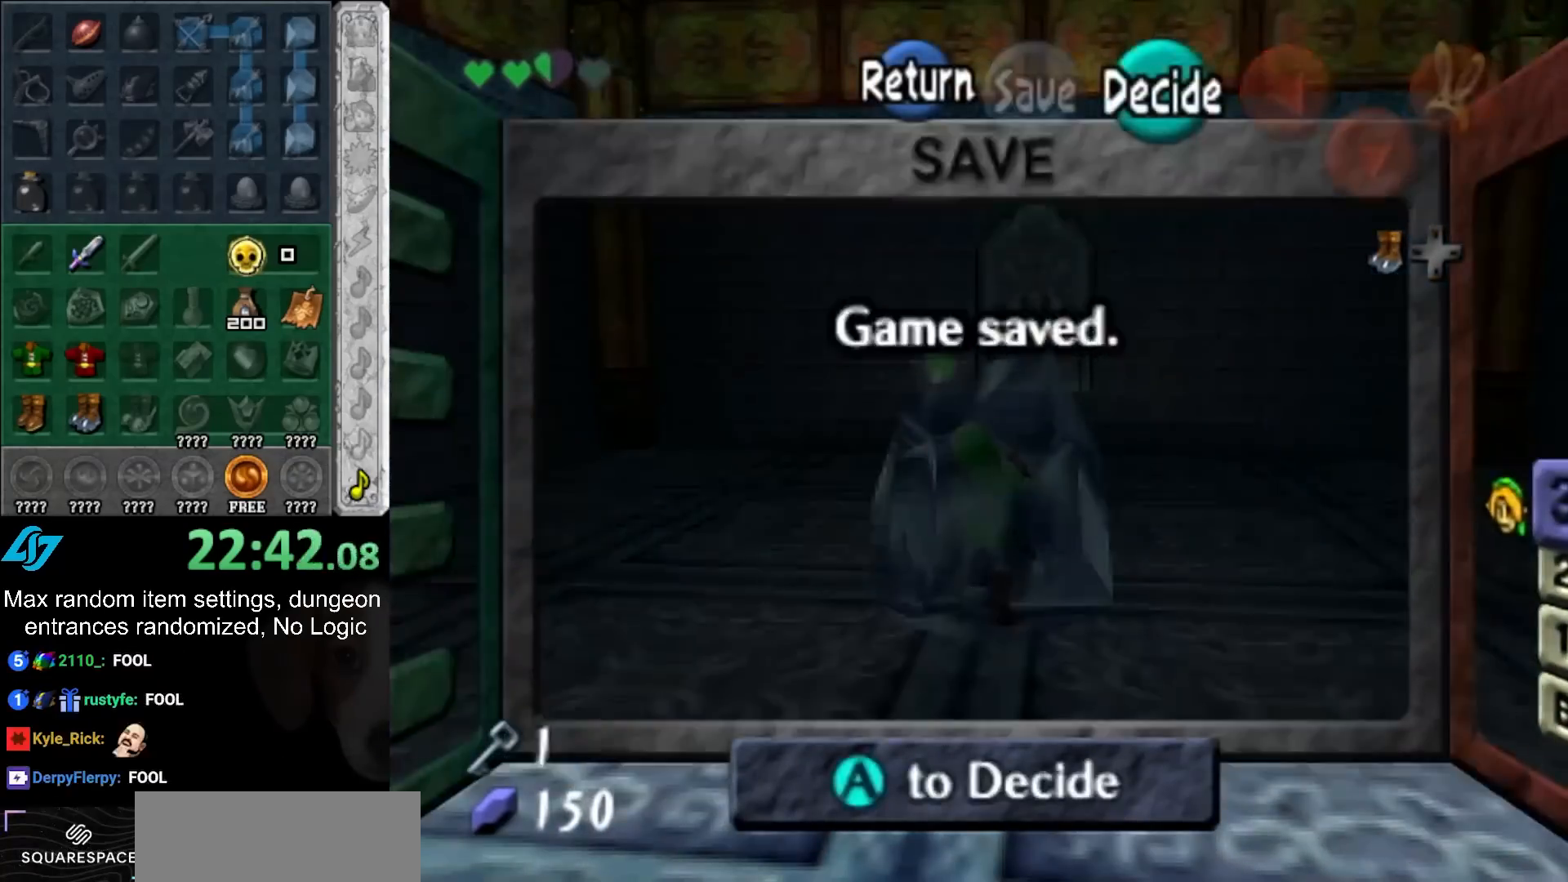
{"buttons": [], "left_stick": "center", "right_stick": "center", "events": [[33, "HOME", "up"]]}
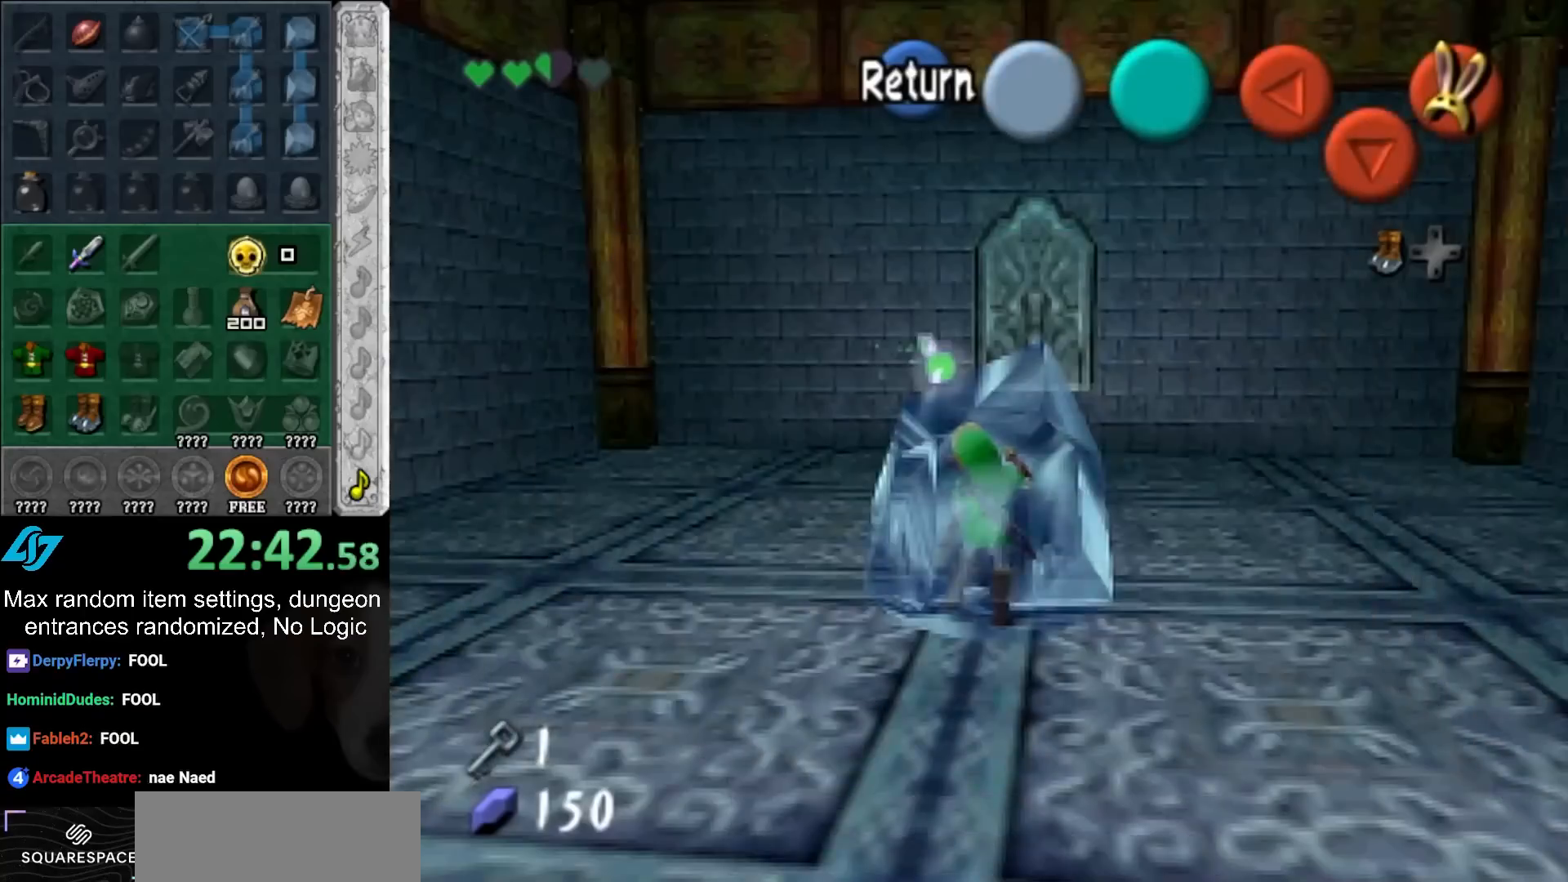
{"buttons": [], "left_stick": "center", "right_stick": "center", "events": []}
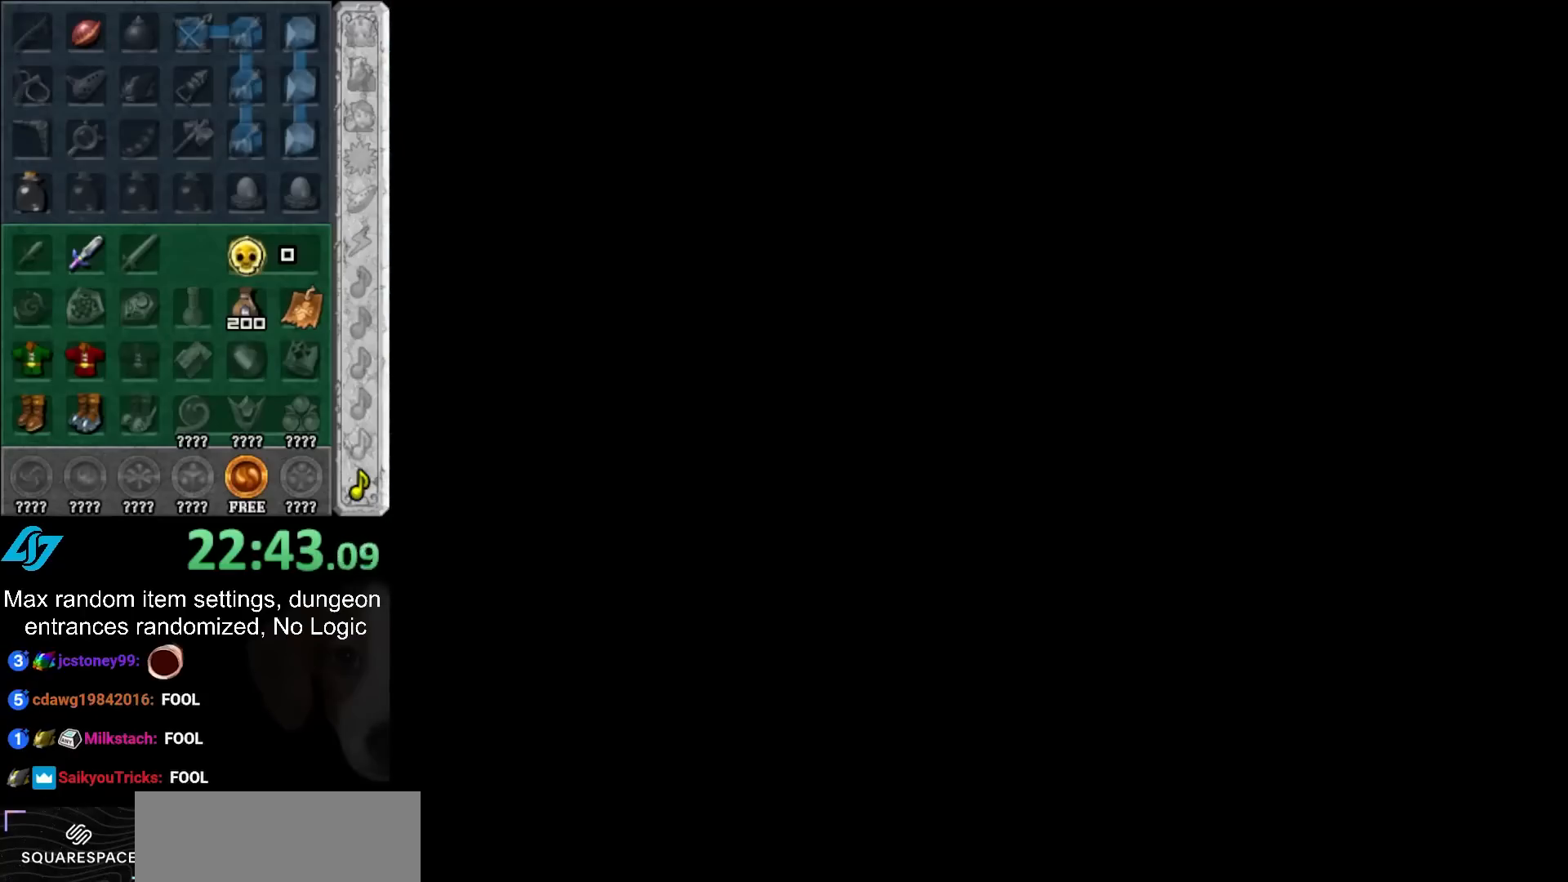
{"buttons": [], "left_stick": "center", "right_stick": "center", "events": []}
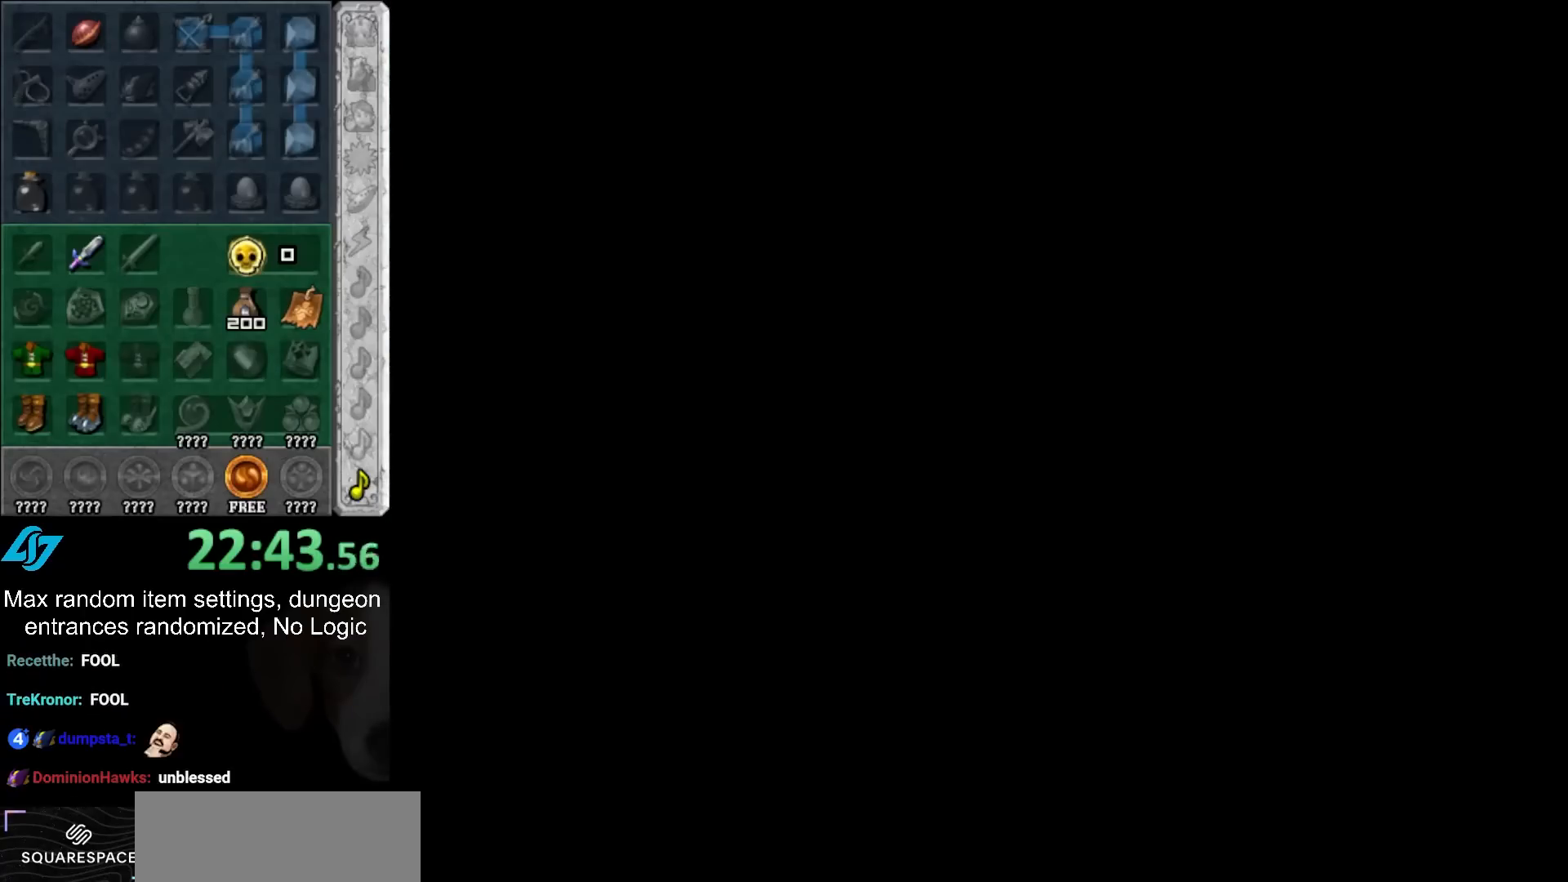
{"buttons": [], "left_stick": "center", "right_stick": "center", "events": []}
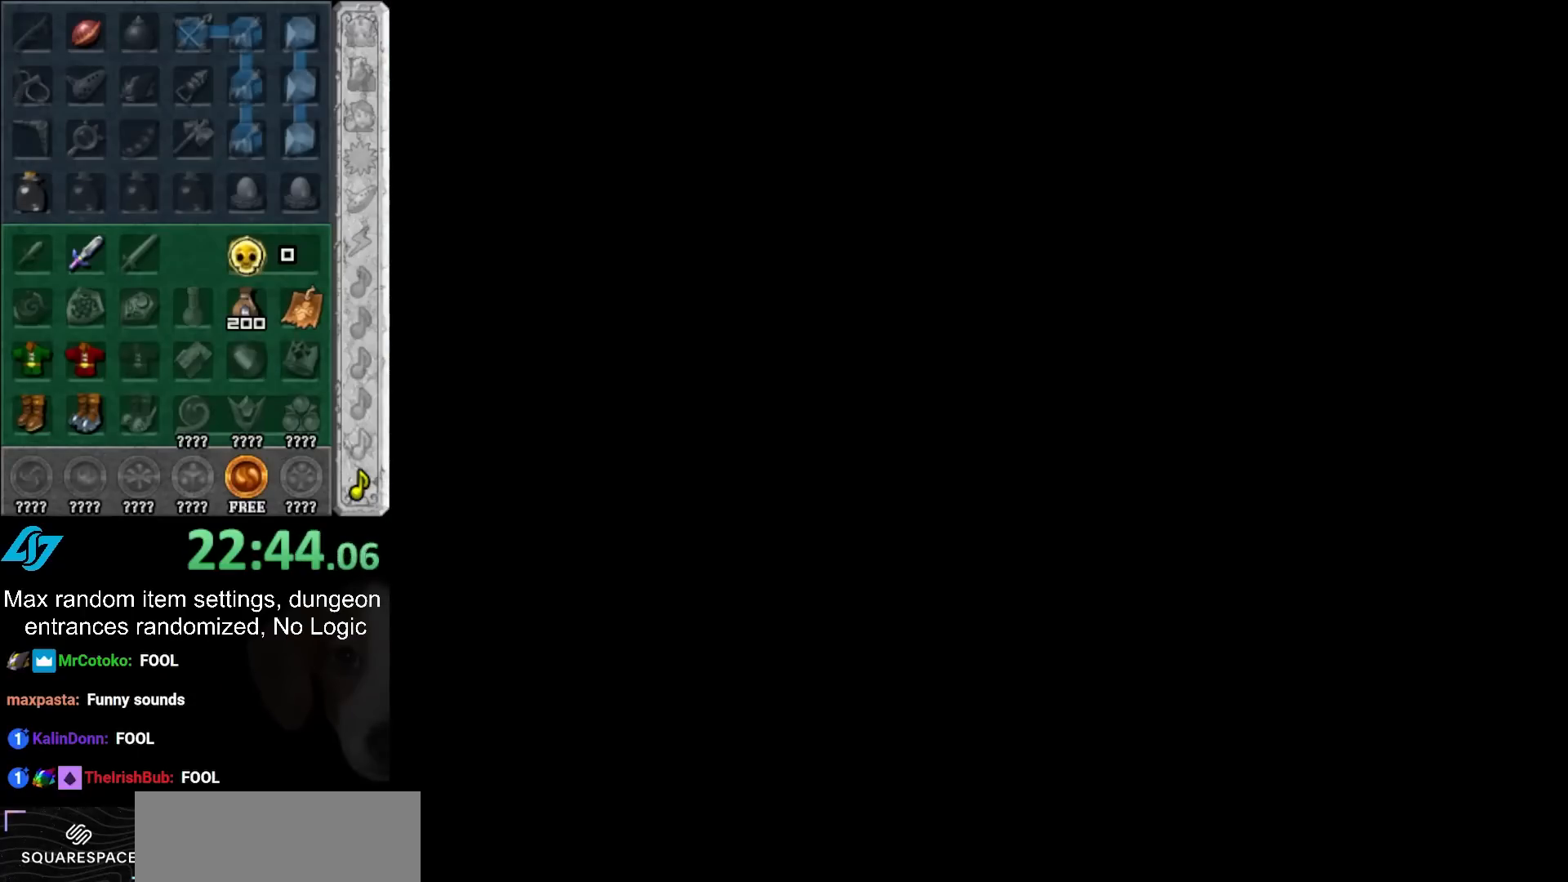
{"buttons": [], "left_stick": "center", "right_stick": "center", "events": []}
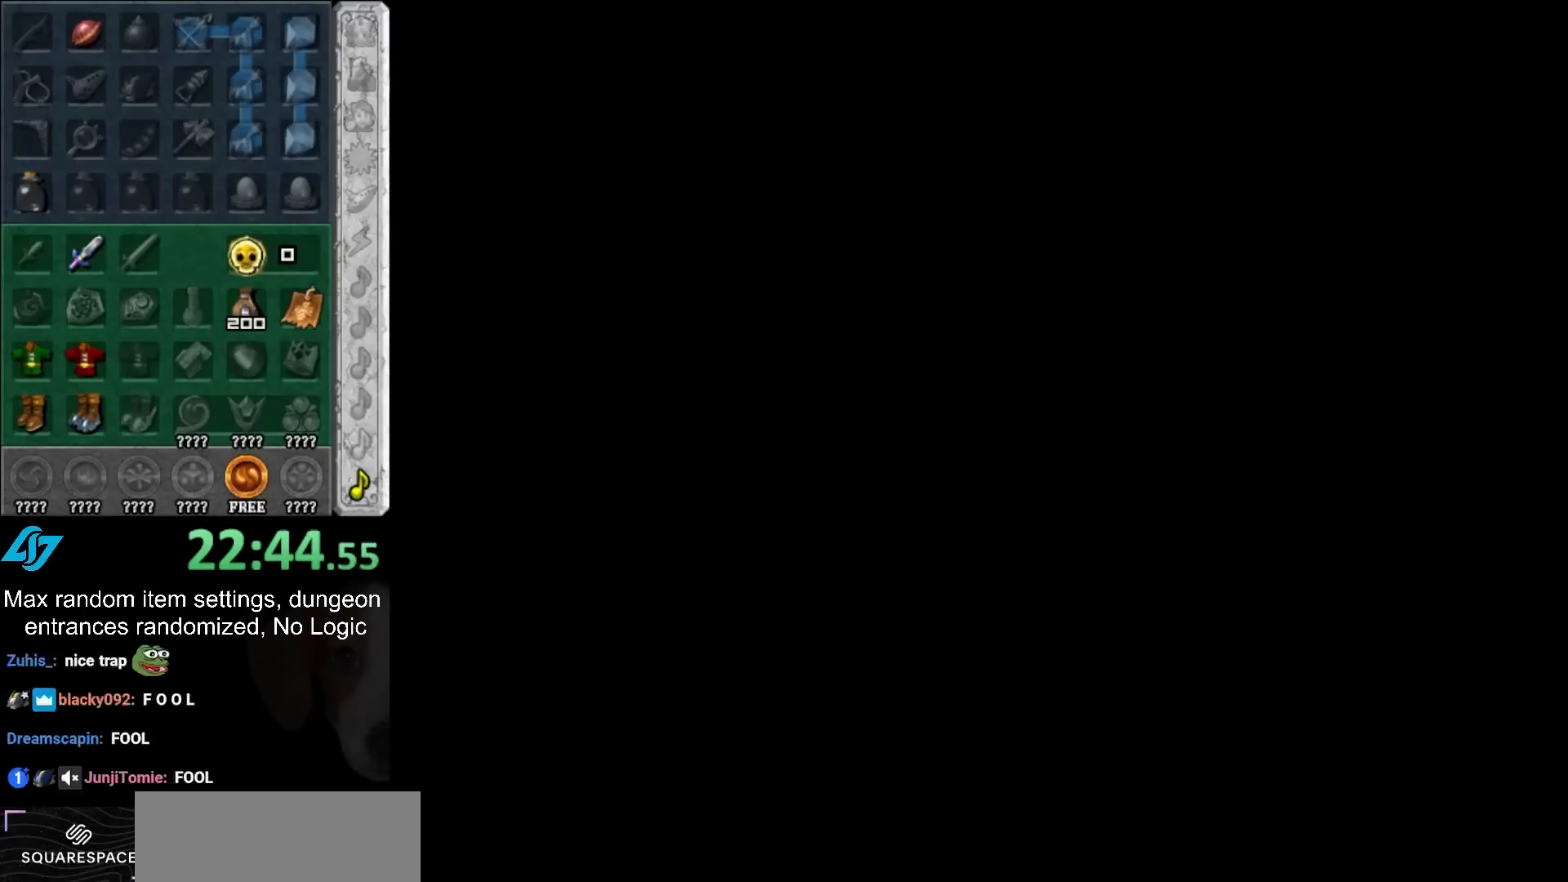
{"buttons": [], "left_stick": "center", "right_stick": "center", "events": [[67, "left_stick", "up-right"], [317, "left_stick", "center"]]}
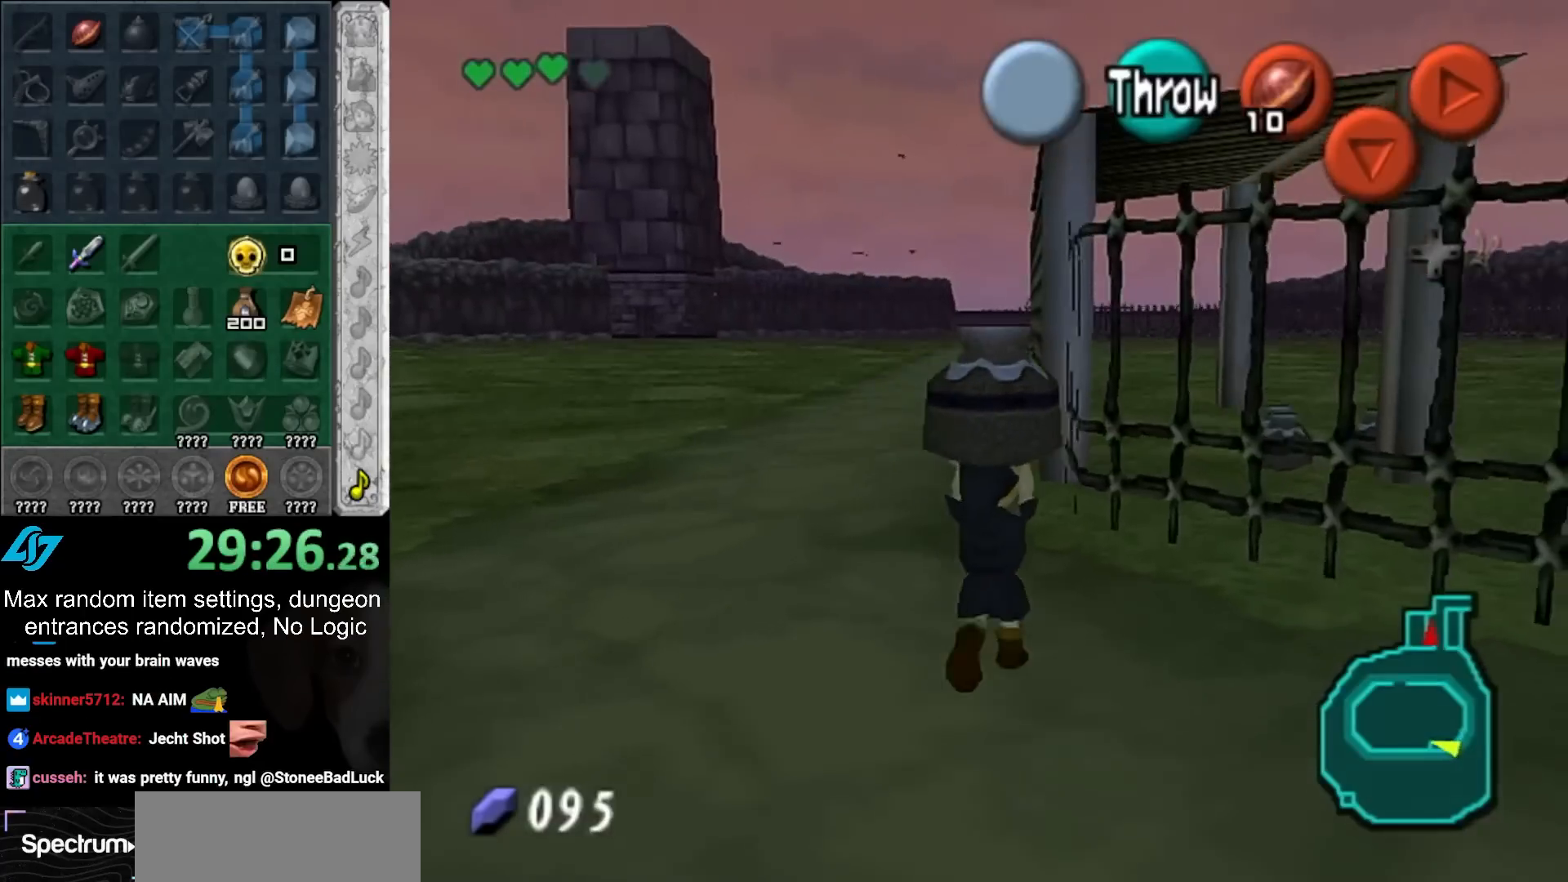
{"buttons": ["L1"], "left_stick": "down-left", "right_stick": "center", "events": [[133, "left_stick", "up"], [317, "left_stick", "center"], [350, "L1", "down"], [433, "left_stick", "down-left"]]}
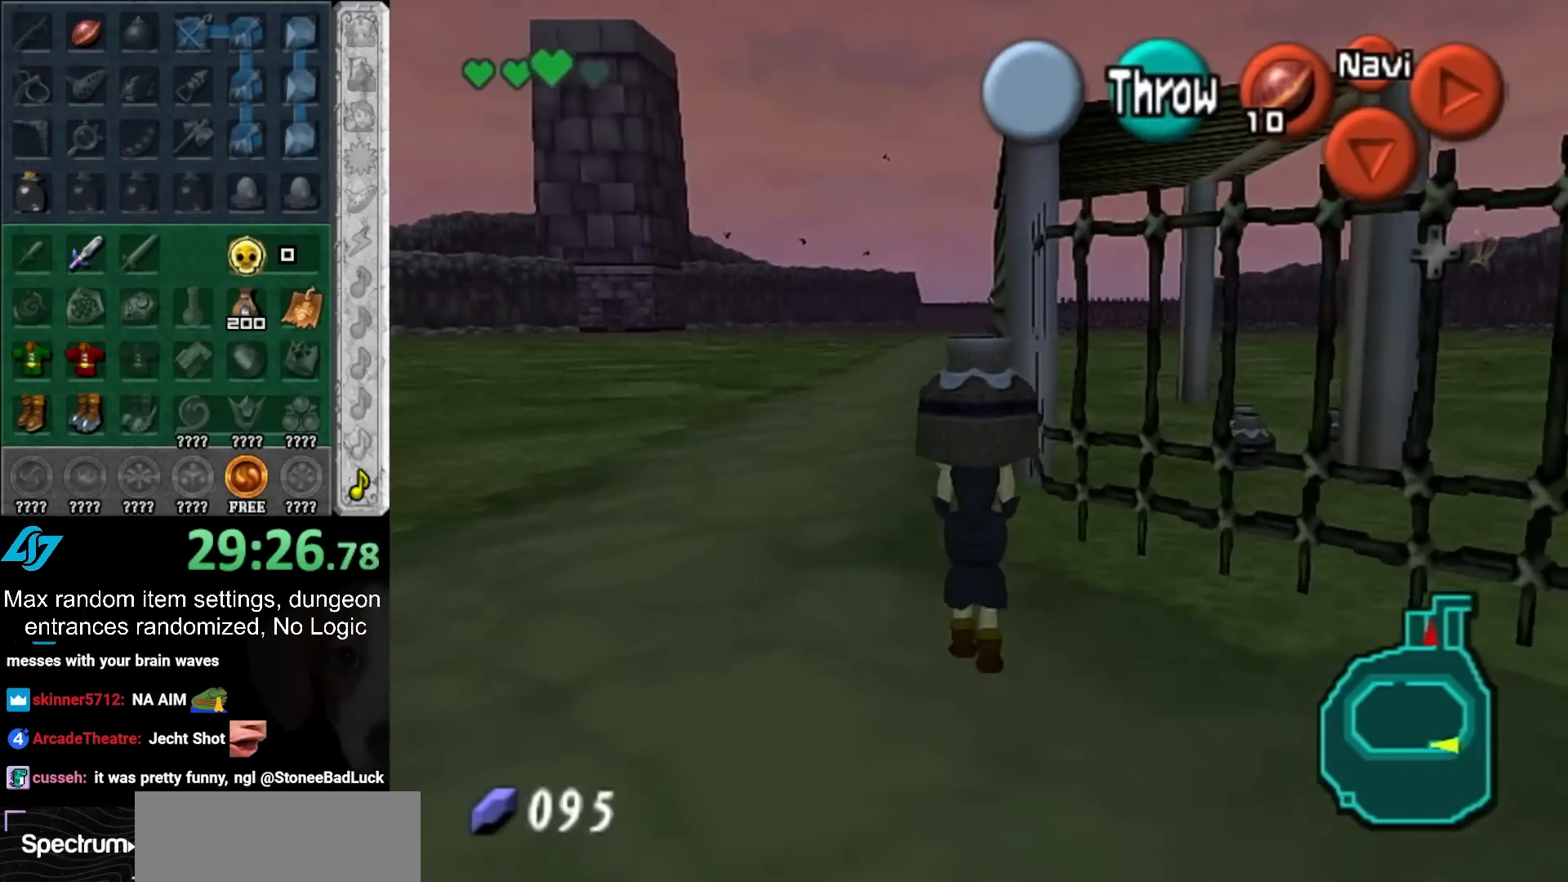
{"buttons": ["L1"], "left_stick": "left", "right_stick": "center", "events": [[267, "left_stick", "left"]]}
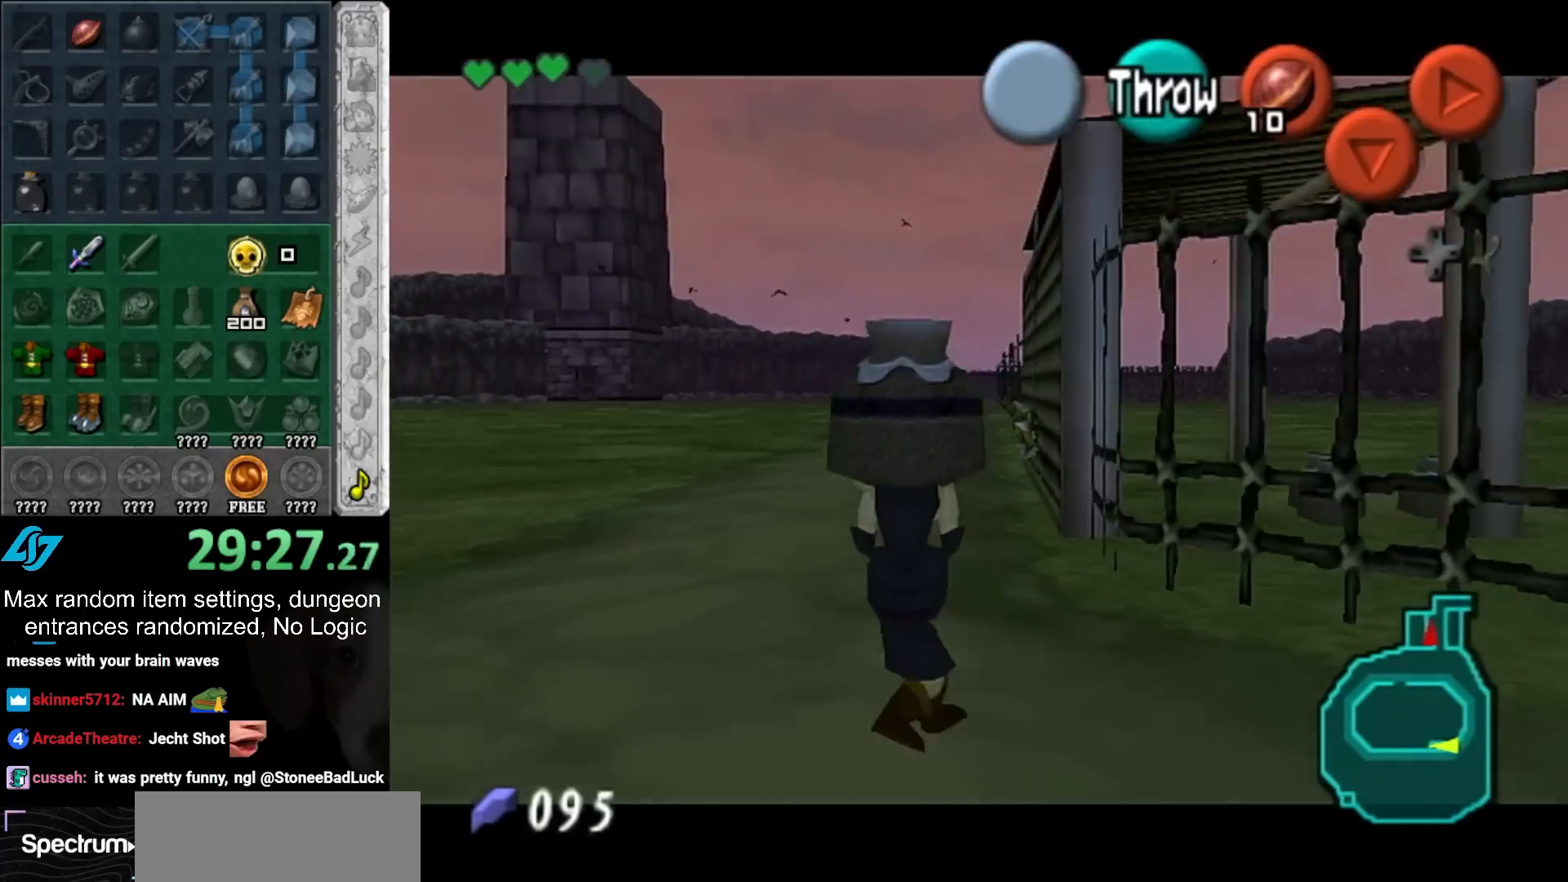
{"buttons": [], "left_stick": "up-right", "right_stick": "center", "events": [[133, "left_stick", "center"], [217, "L1", "up"], [383, "left_stick", "up-right"]]}
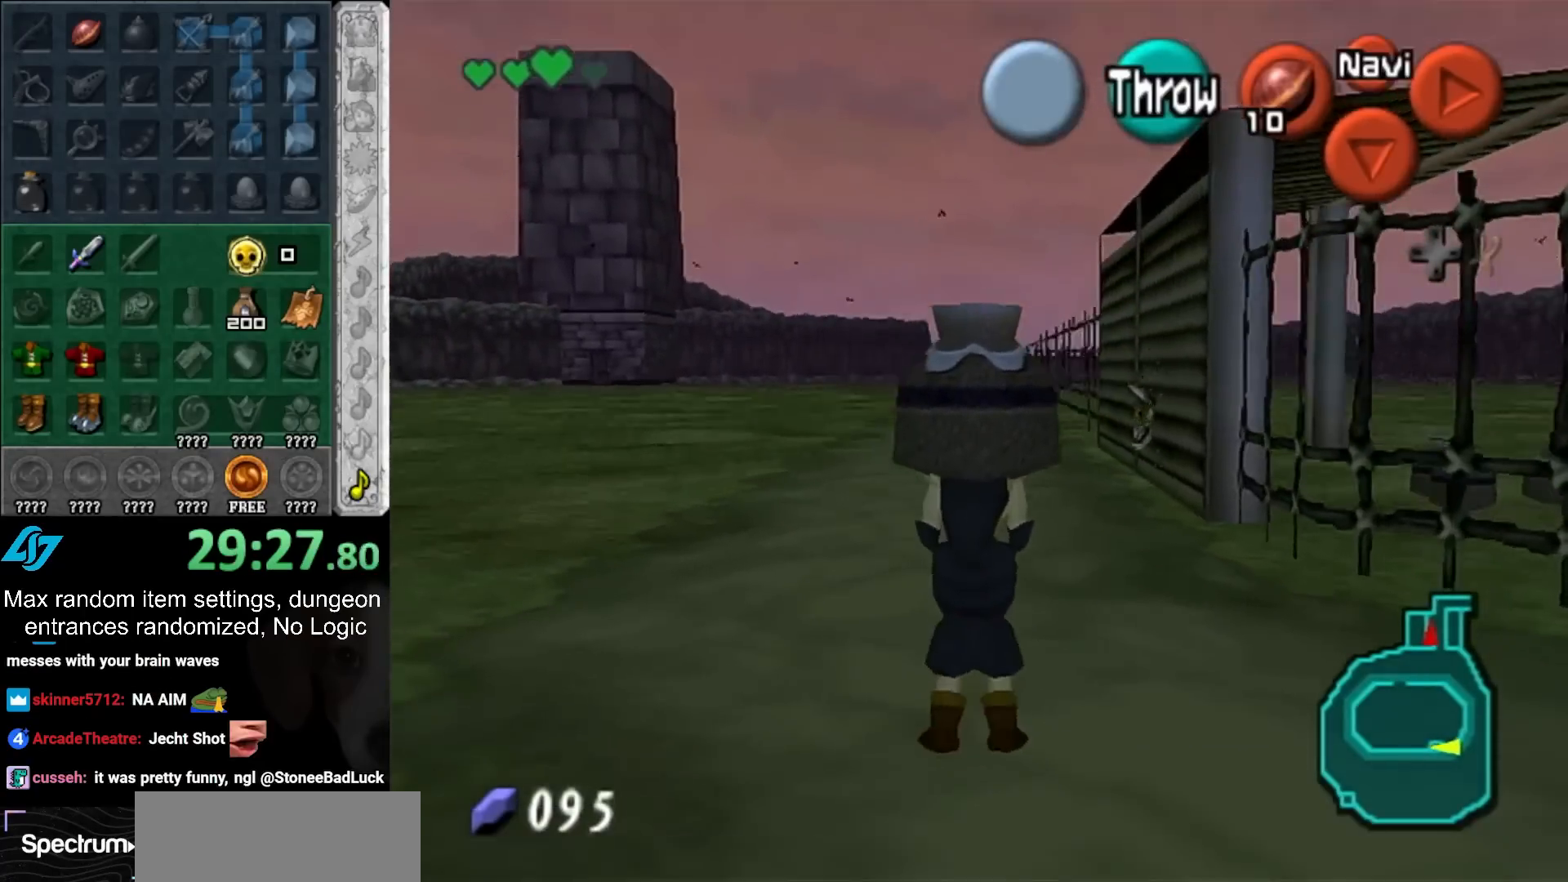
{"buttons": [], "left_stick": "up", "right_stick": "center", "events": [[67, "left_stick", "center"], [500, "left_stick", "up"]]}
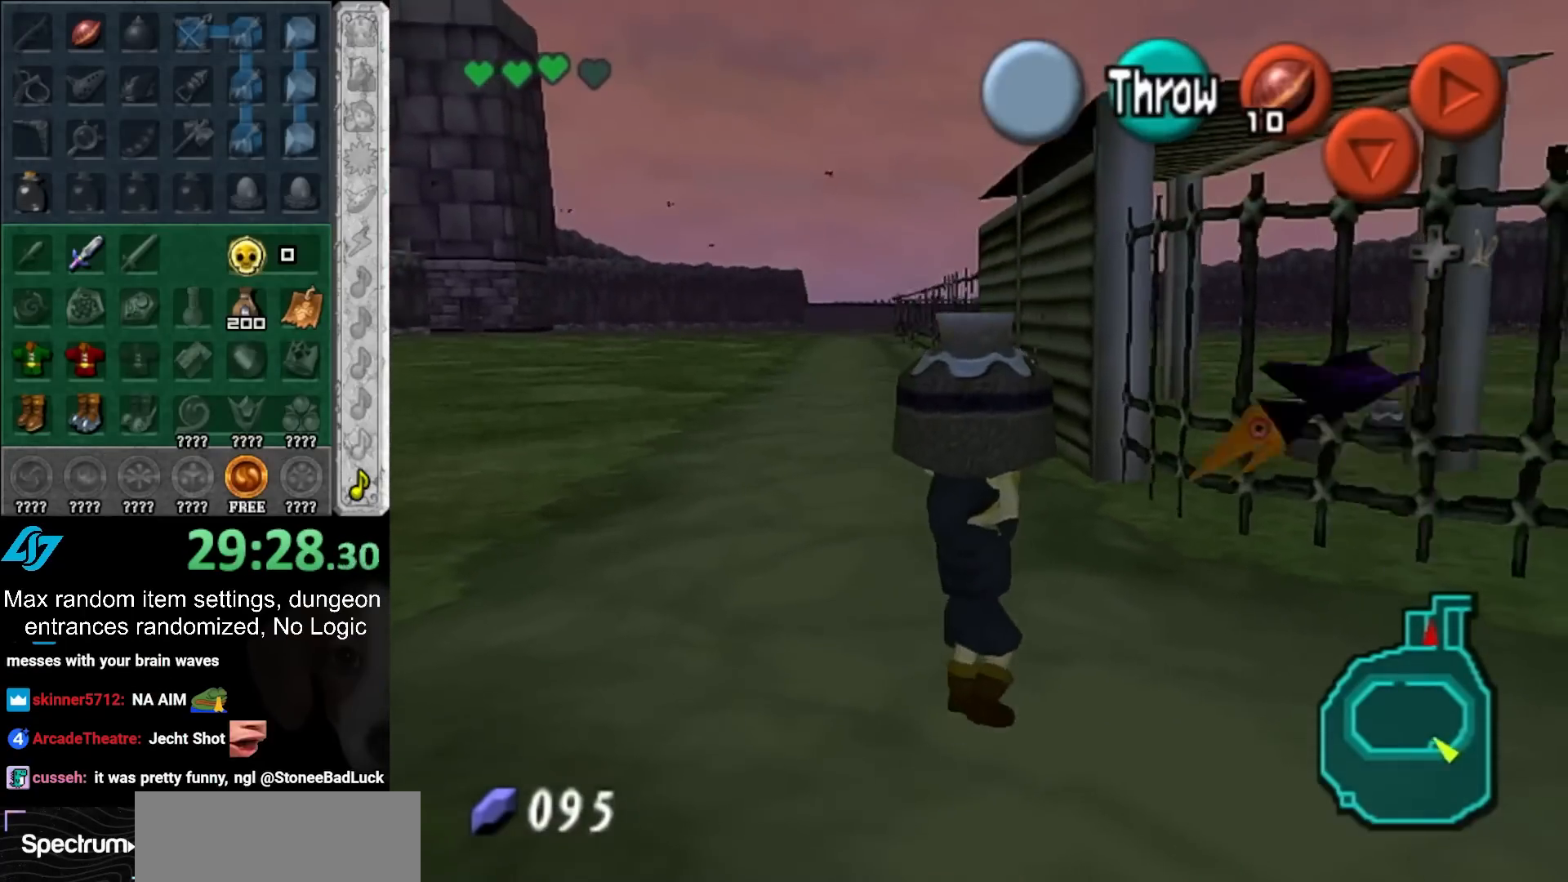
{"buttons": [], "left_stick": "center", "right_stick": "center", "events": [[267, "HOME", "down"], [450, "HOME", "up"], [500, "left_stick", "center"]]}
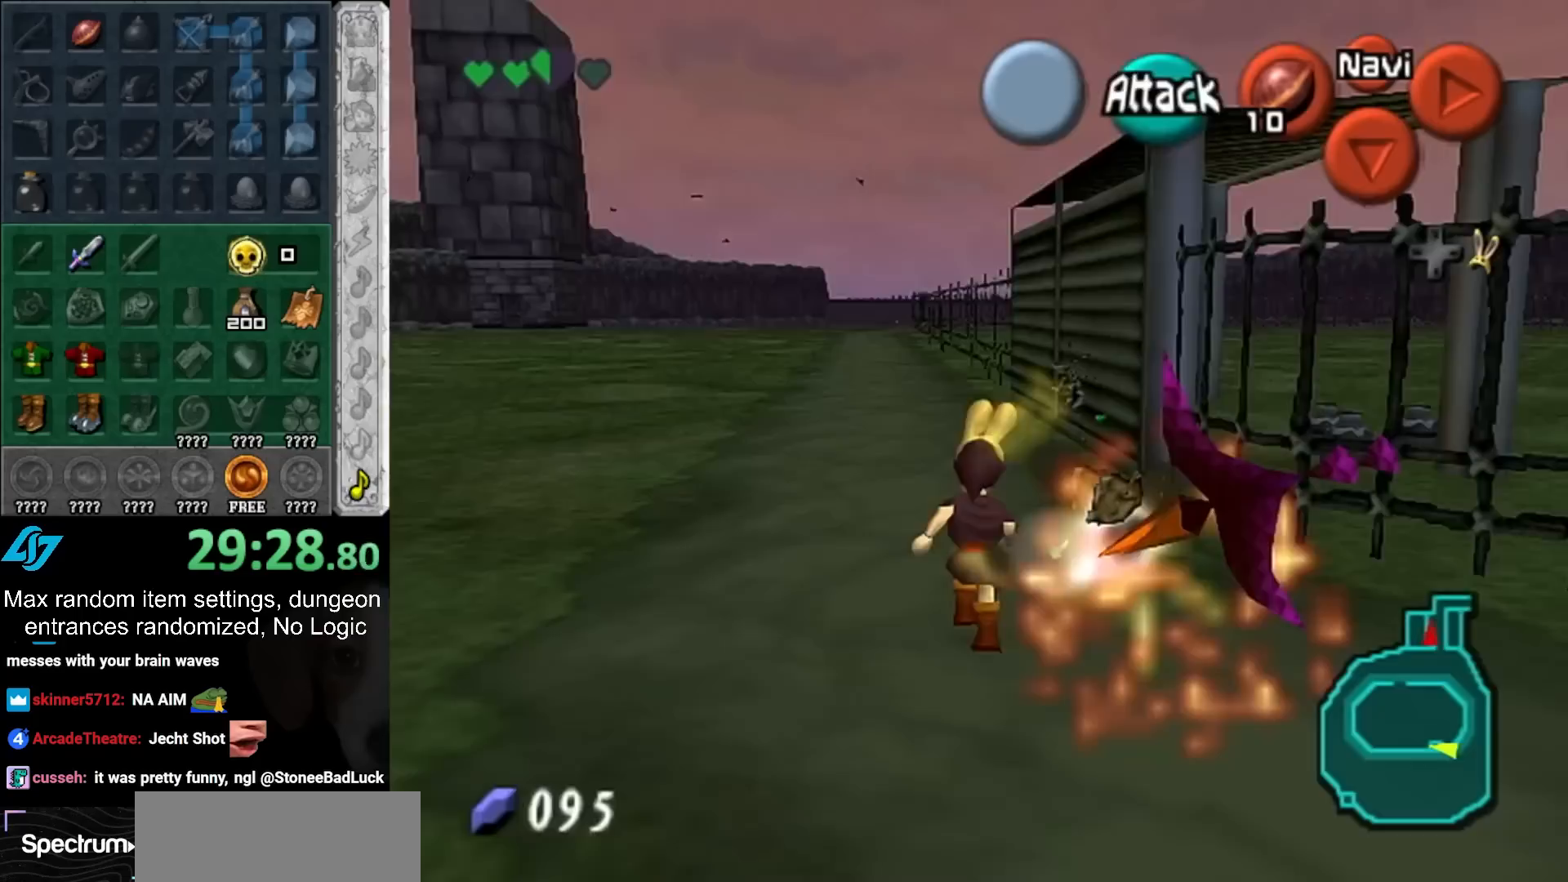
{"buttons": [], "left_stick": "down", "right_stick": "center", "events": [[317, "left_stick", "down"]]}
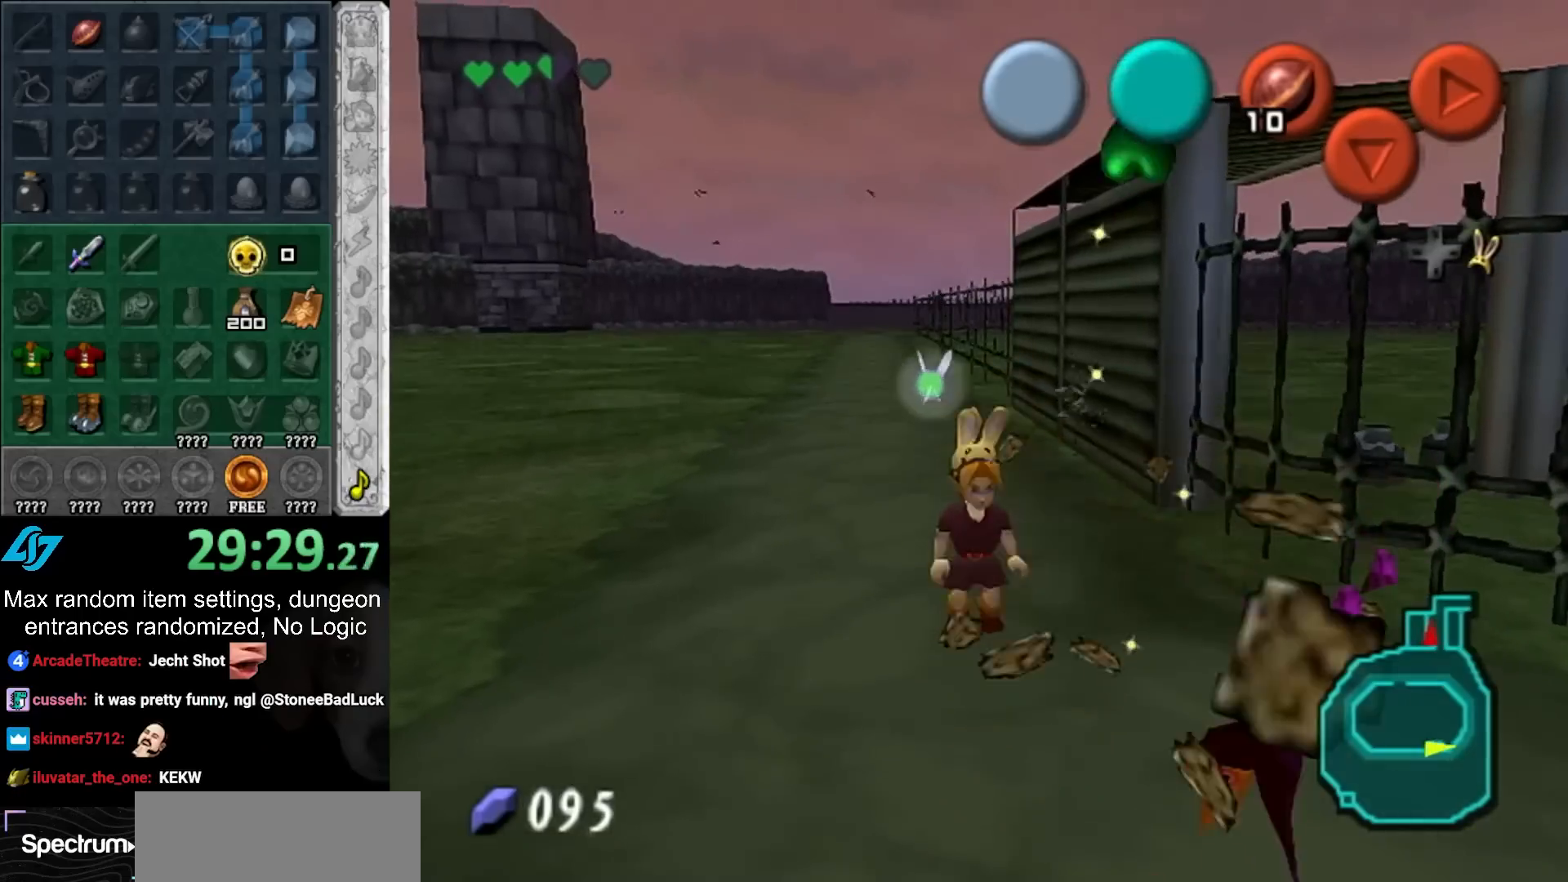
{"buttons": [], "left_stick": "center", "right_stick": "center", "events": [[450, "left_stick", "center"]]}
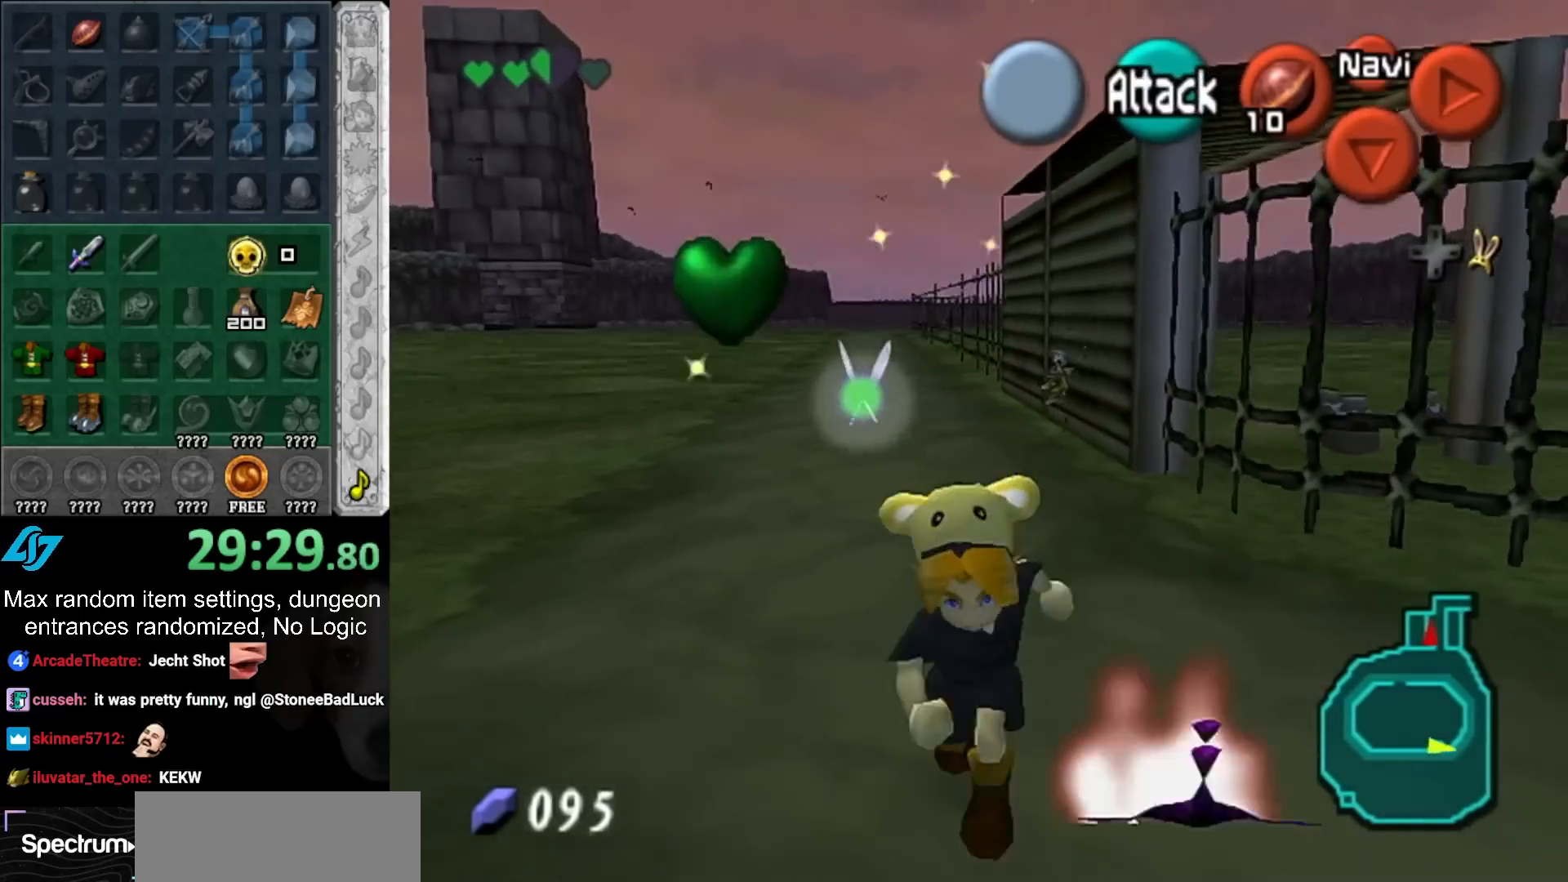
{"buttons": [], "left_stick": "left", "right_stick": "center", "events": [[117, "left_stick", "up-left"], [467, "left_stick", "left"]]}
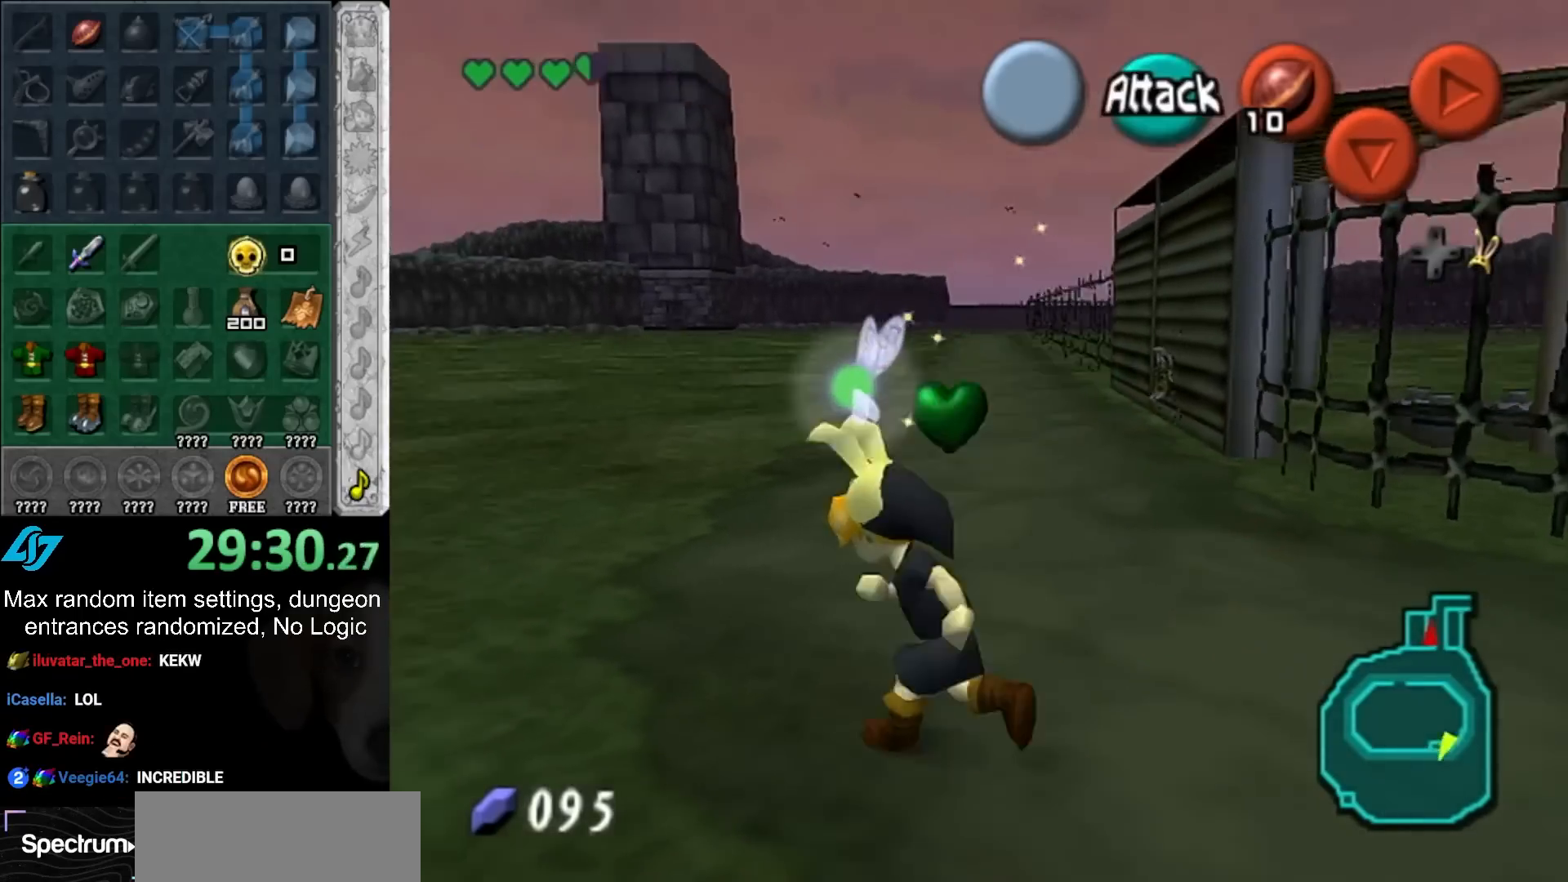
{"buttons": [], "left_stick": "left", "right_stick": "center", "events": []}
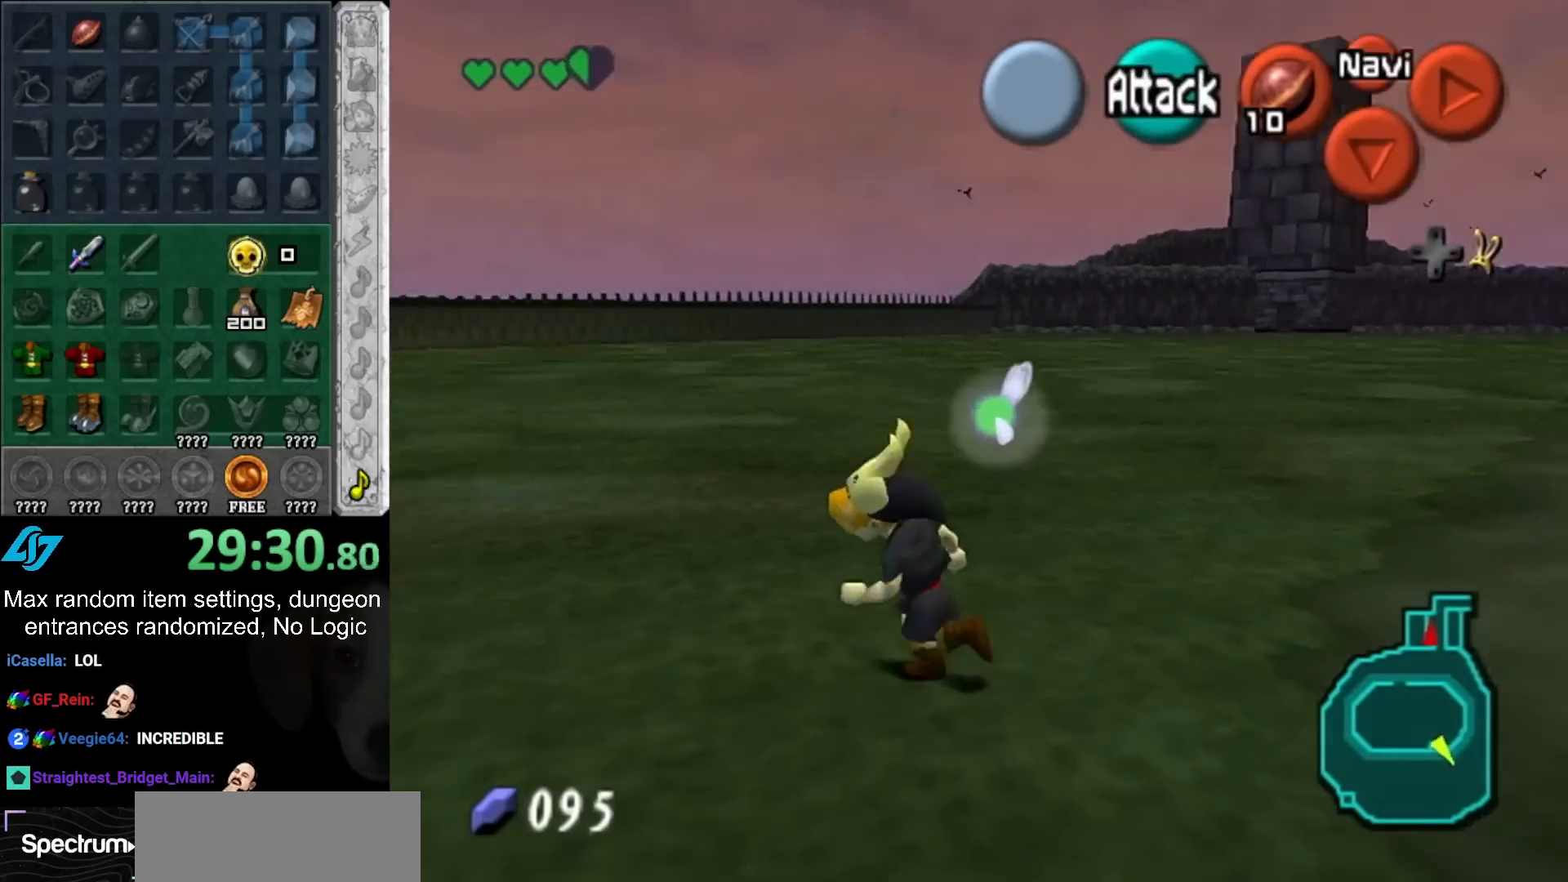
{"buttons": [], "left_stick": "up-left", "right_stick": "center", "events": [[233, "left_stick", "up-left"]]}
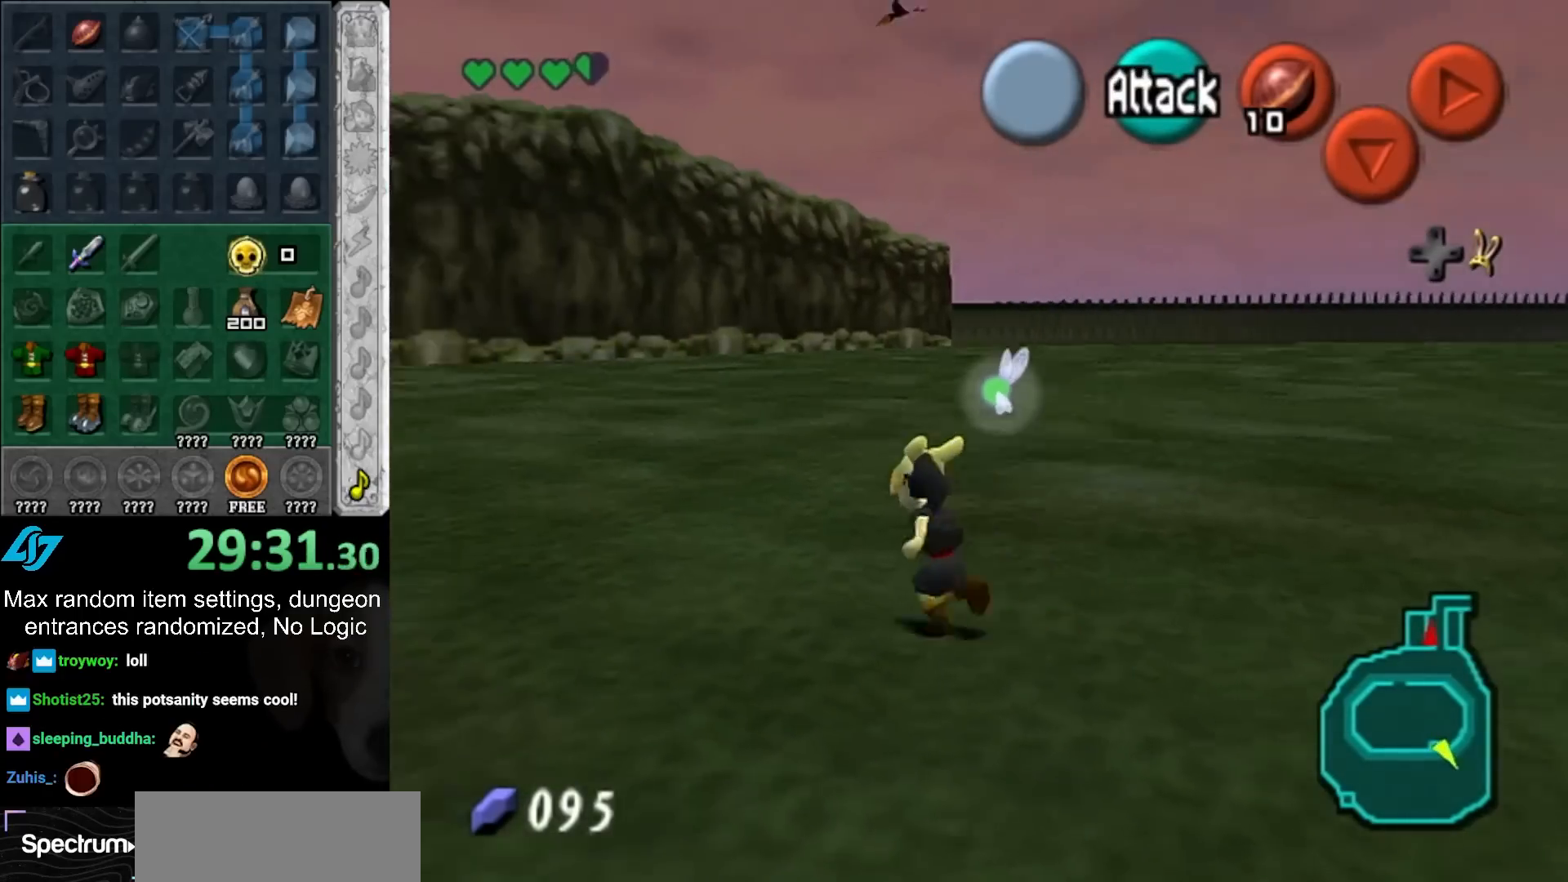
{"buttons": [], "left_stick": "up-left", "right_stick": "center", "events": []}
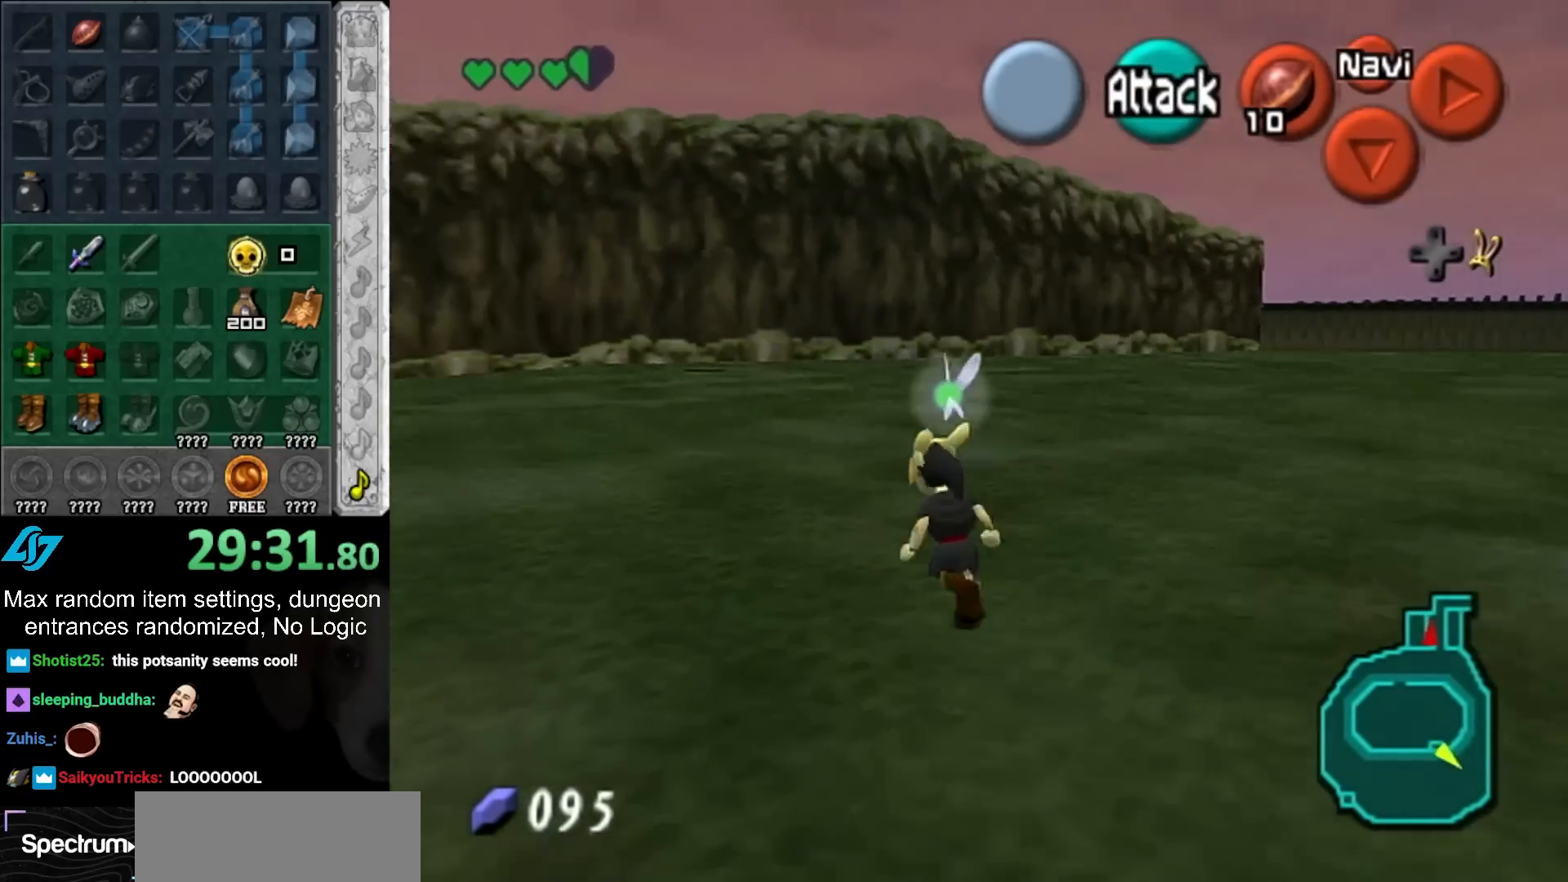
{"buttons": [], "left_stick": "up", "right_stick": "center", "events": [[200, "left_stick", "up"]]}
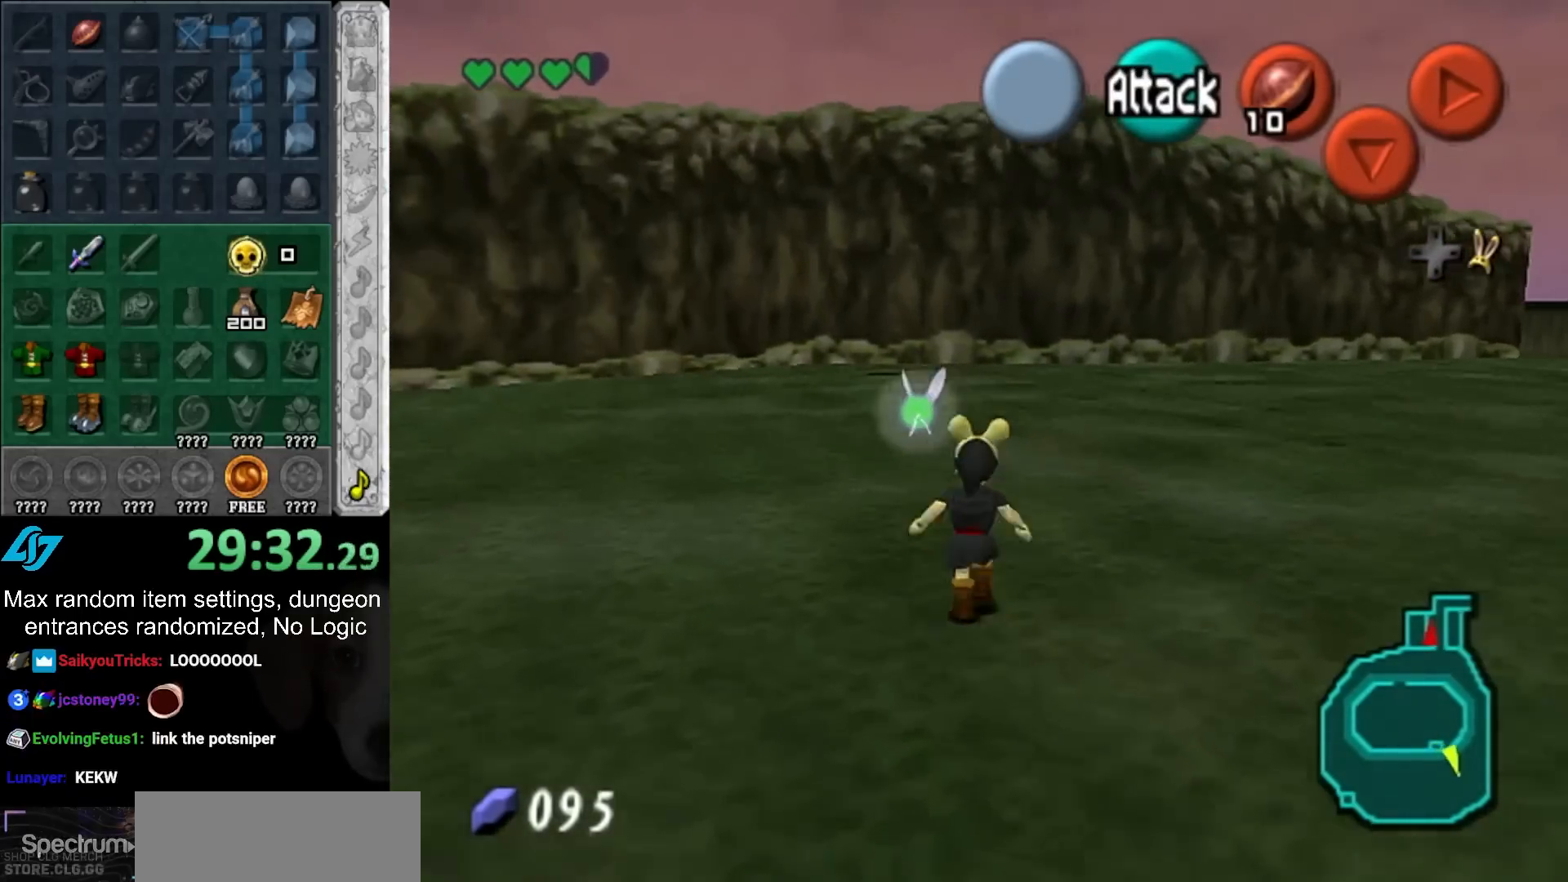
{"buttons": [], "left_stick": "up", "right_stick": "center", "events": [[100, "left_stick", "up-left"], [333, "left_stick", "up"]]}
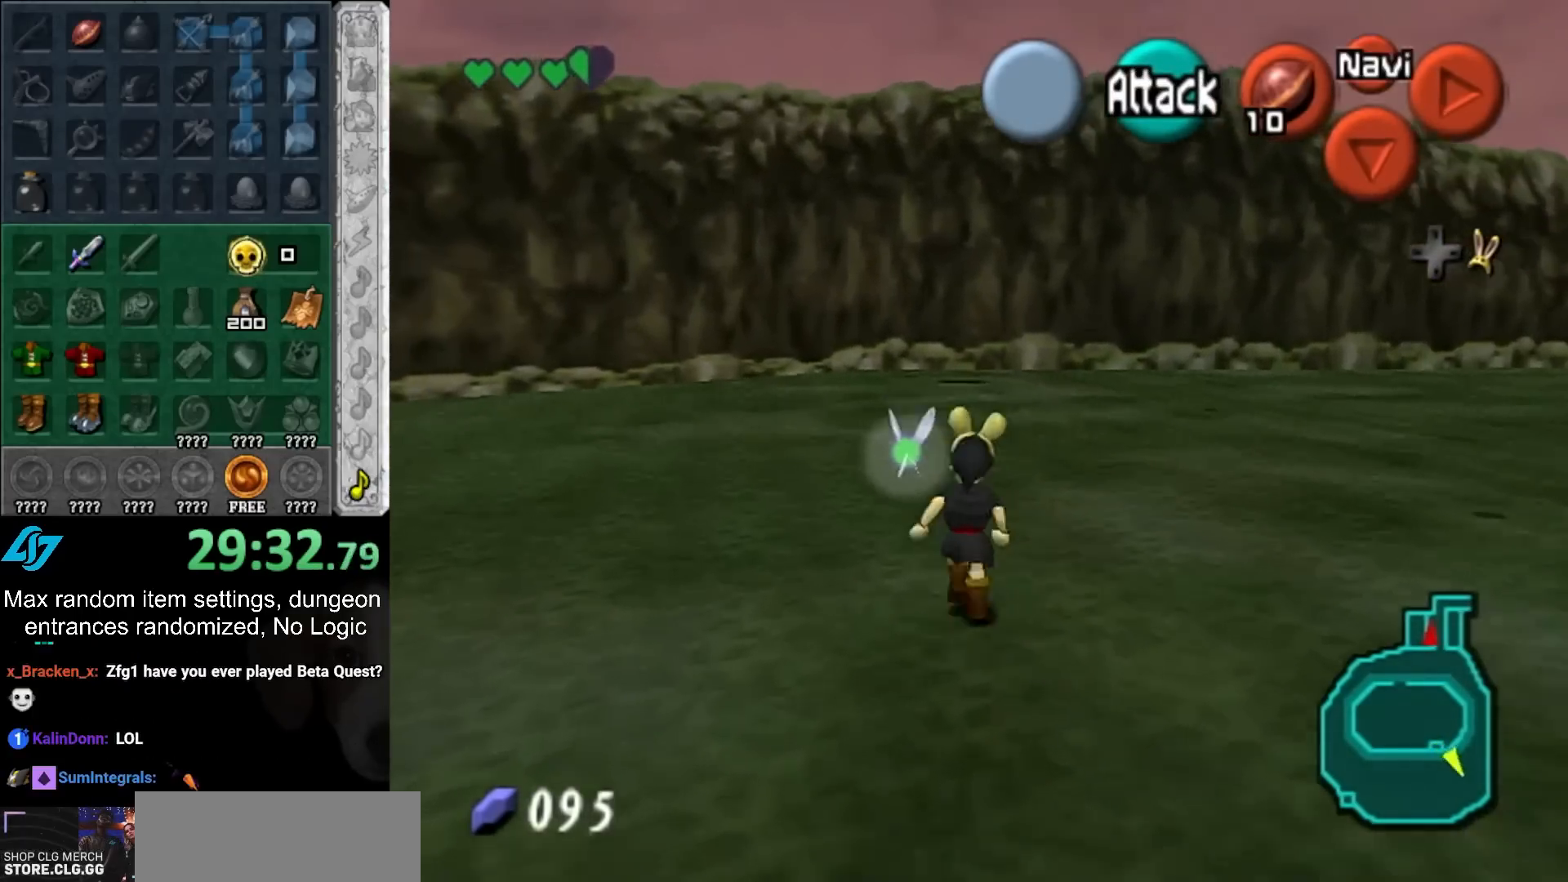
{"buttons": [], "left_stick": "up", "right_stick": "center", "events": []}
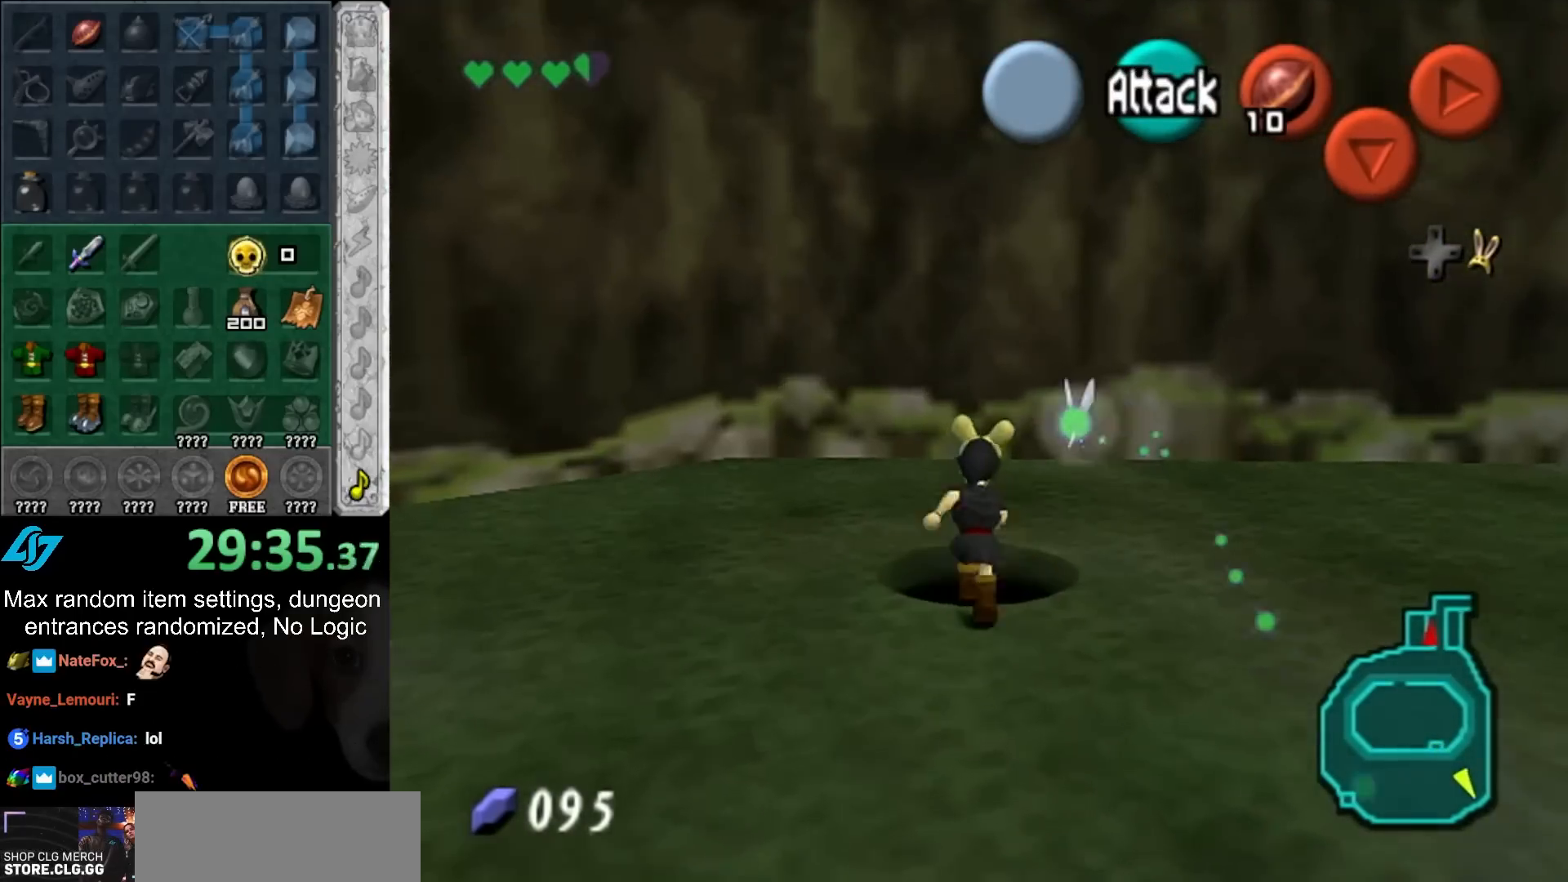
{"buttons": [], "left_stick": "up", "right_stick": "center", "events": []}
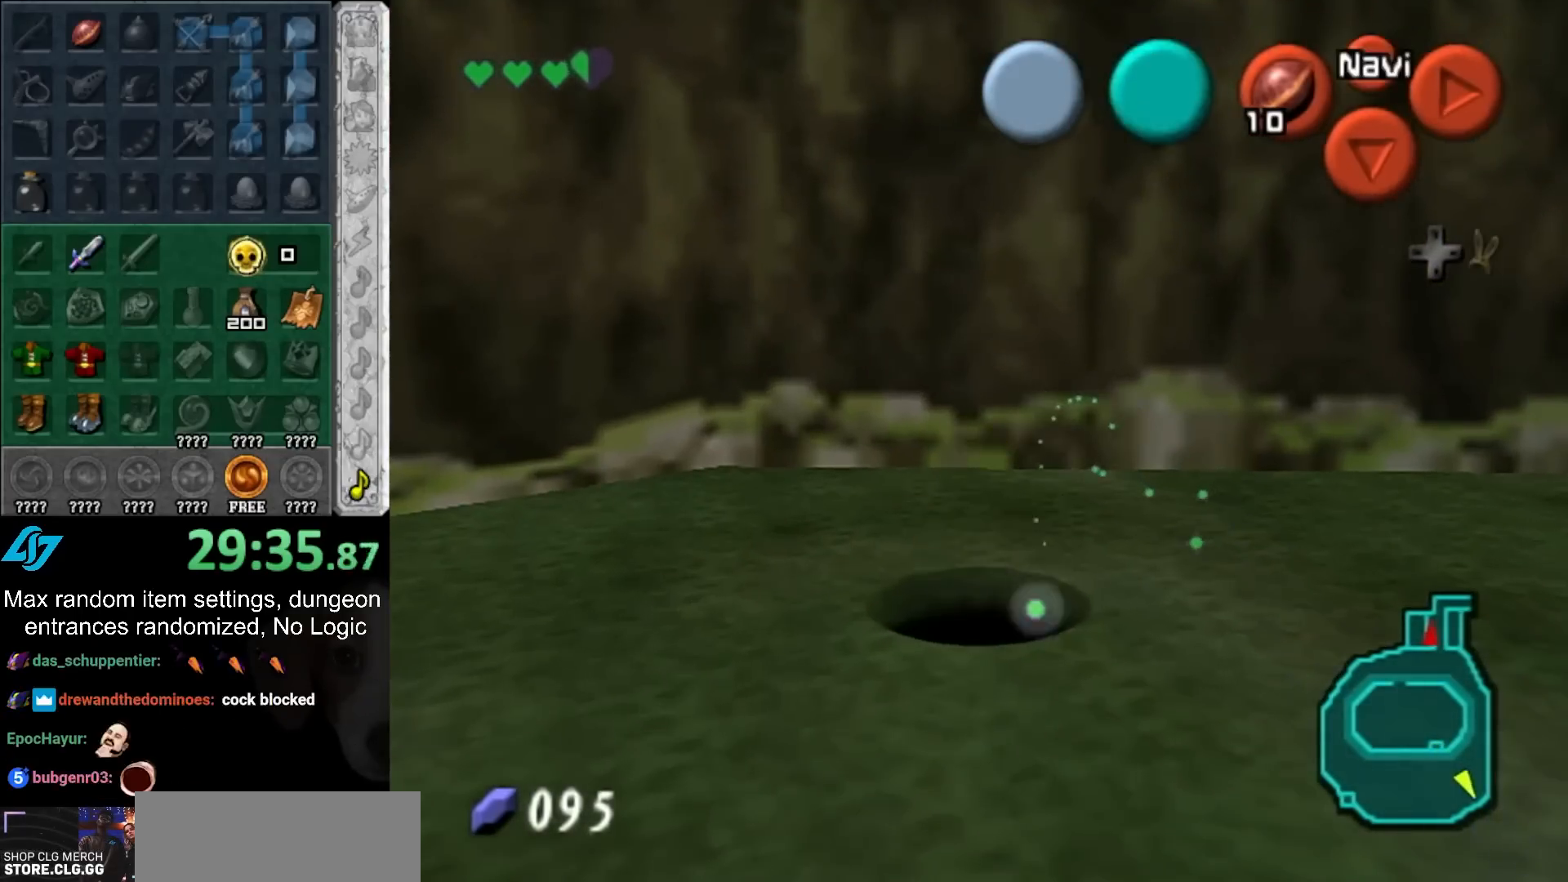
{"buttons": [], "left_stick": "up", "right_stick": "center", "events": [[17, "left_stick", "center"], [300, "left_stick", "up"]]}